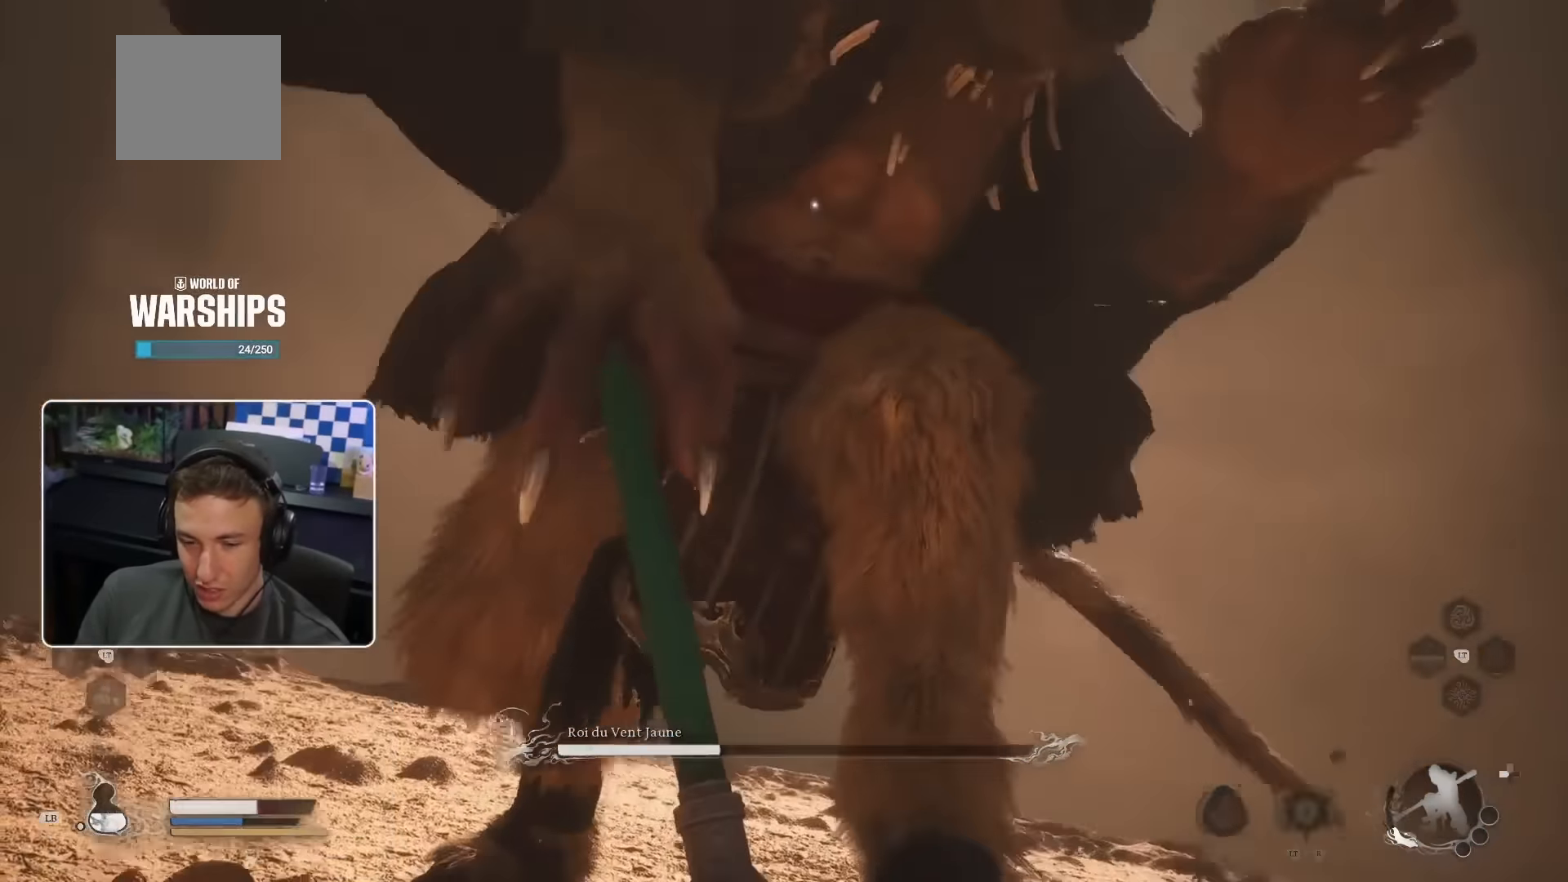
Gameplay with a controller (PlayStation layout); each line is a JSON object with the inputs held at the frame after it (dt_ms = milliseconds from this image to that frame). "events" lists button and stick changes between this image and that frame as [ms after this image, input, new state], when the widget could be followed in between. Not read: R2.
{"dt_ms": 500, "buttons": [], "left_stick": "up", "right_stick": "center"}
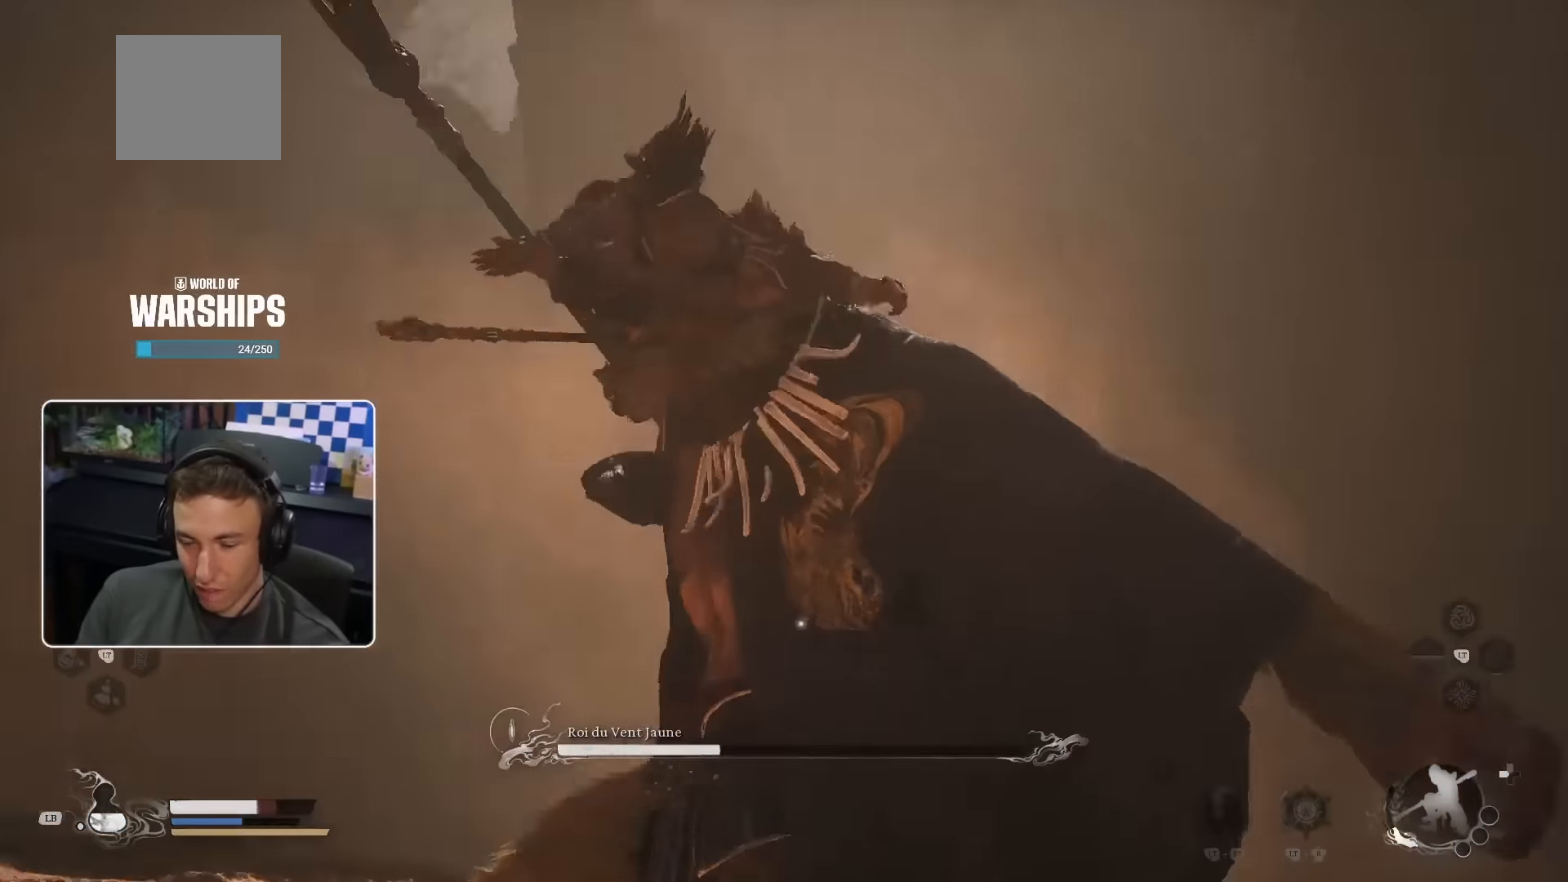
{"dt_ms": 500, "buttons": [], "left_stick": "up", "right_stick": "center", "events": []}
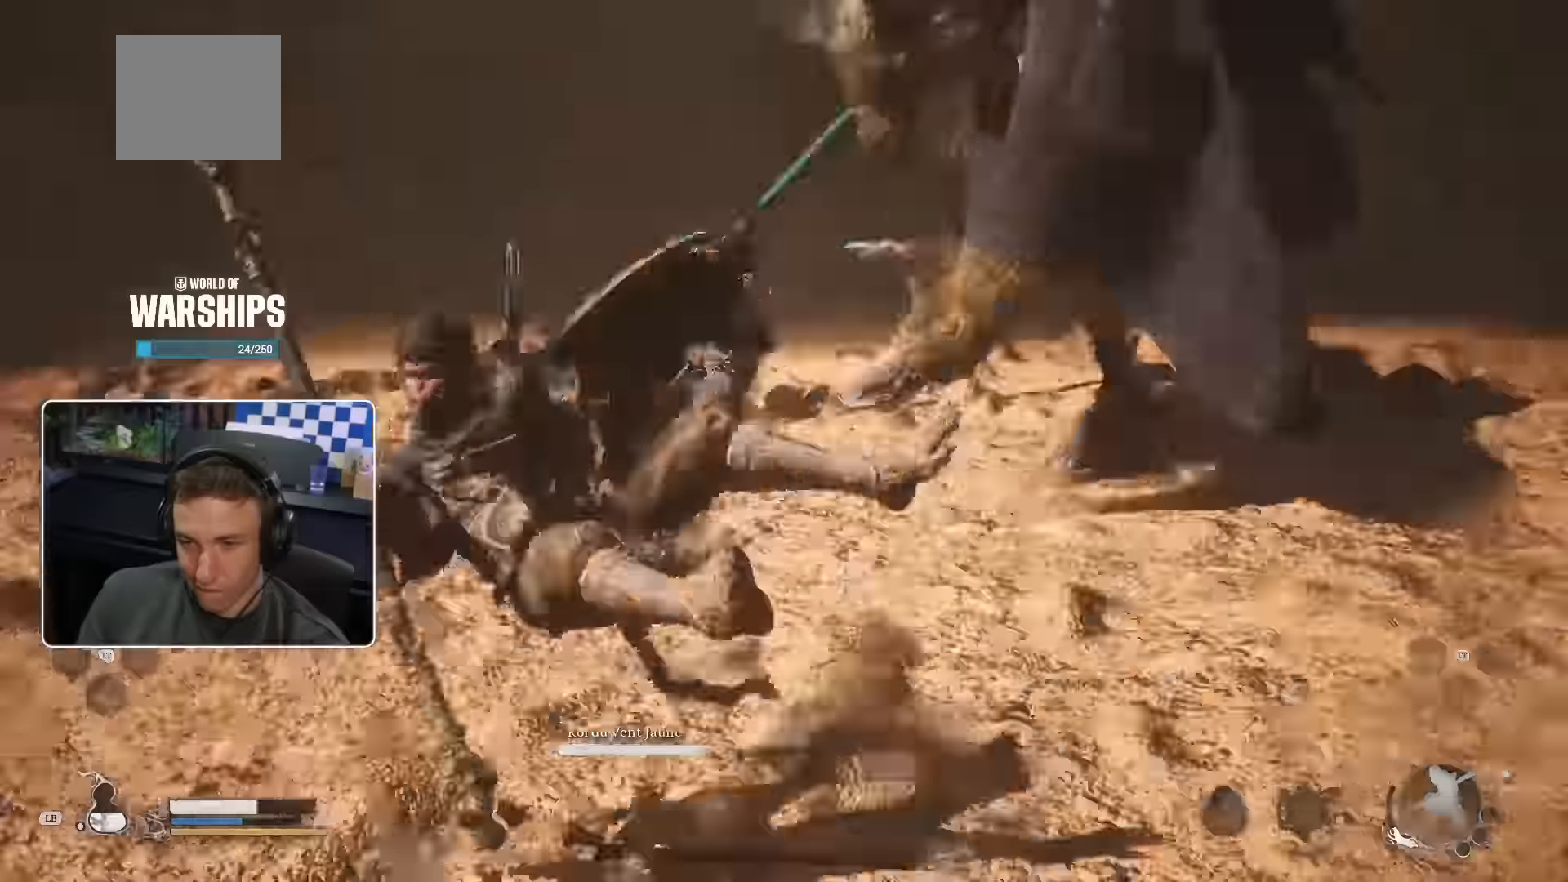
{"dt_ms": 500, "buttons": [], "left_stick": "up", "right_stick": "center", "events": []}
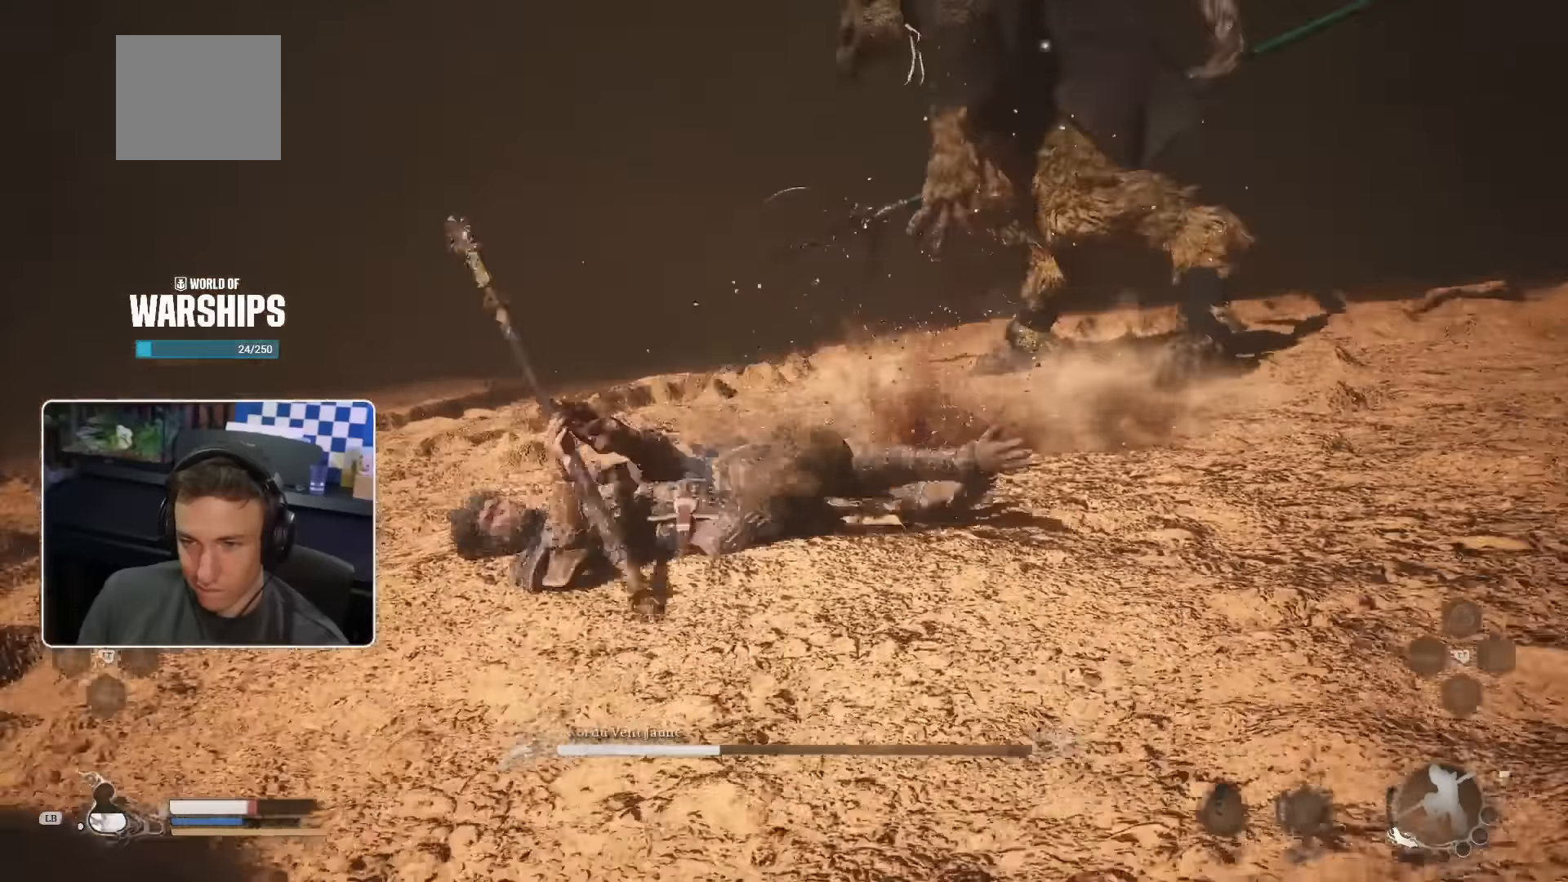
{"dt_ms": 500, "buttons": [], "left_stick": "up", "right_stick": "center", "events": [[150, "right_stick", "up-right"], [233, "right_stick", "center"]]}
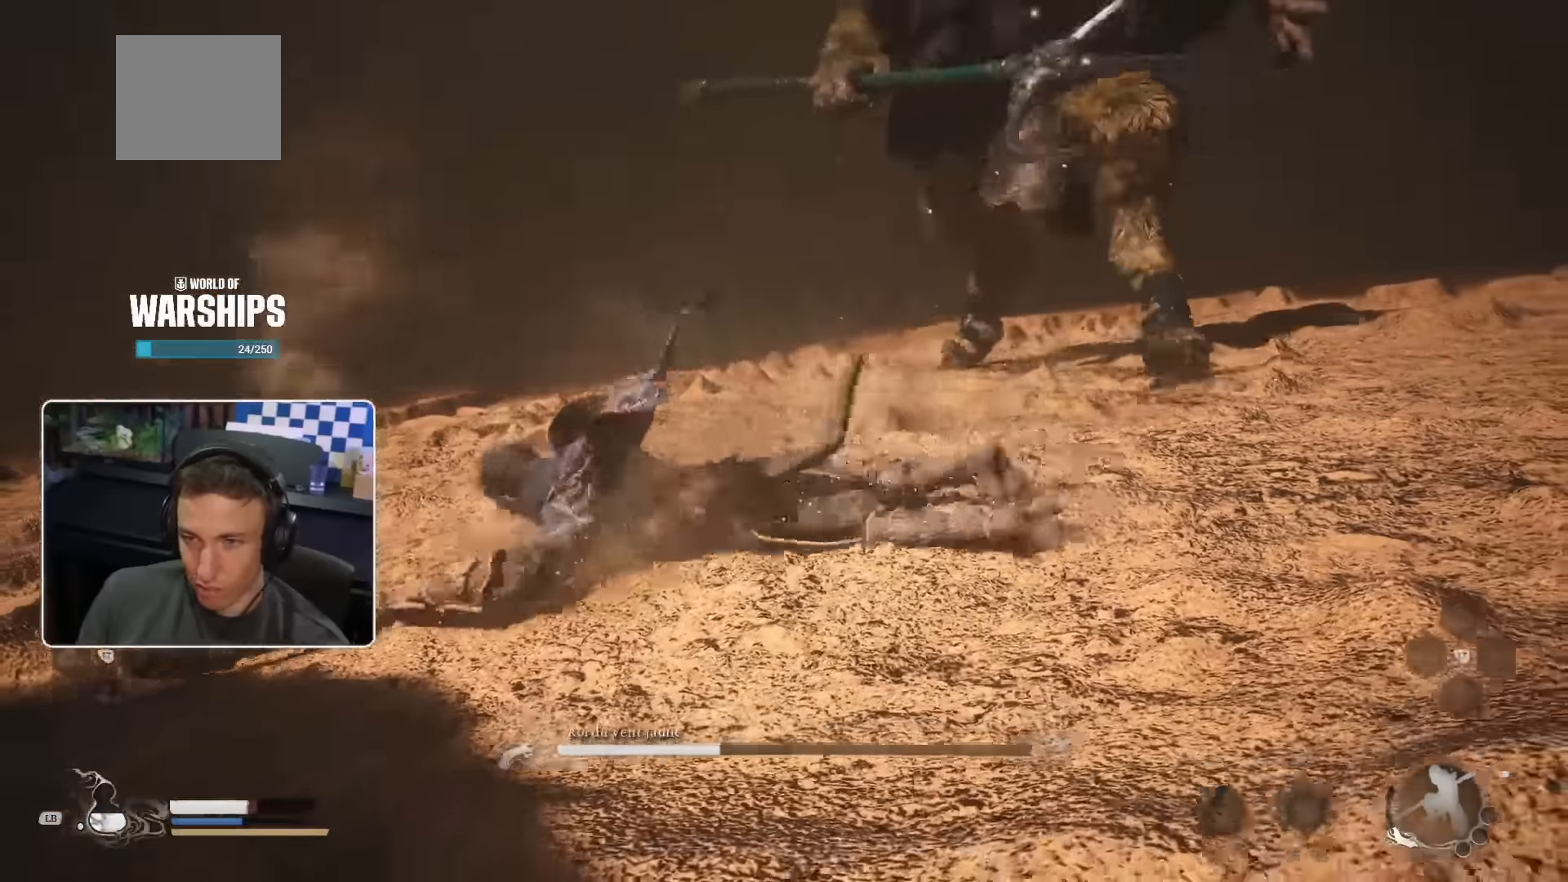
{"dt_ms": 500, "buttons": [], "left_stick": "up", "right_stick": "center", "events": [[367, "L2", "down"], [483, "L2", "up"]]}
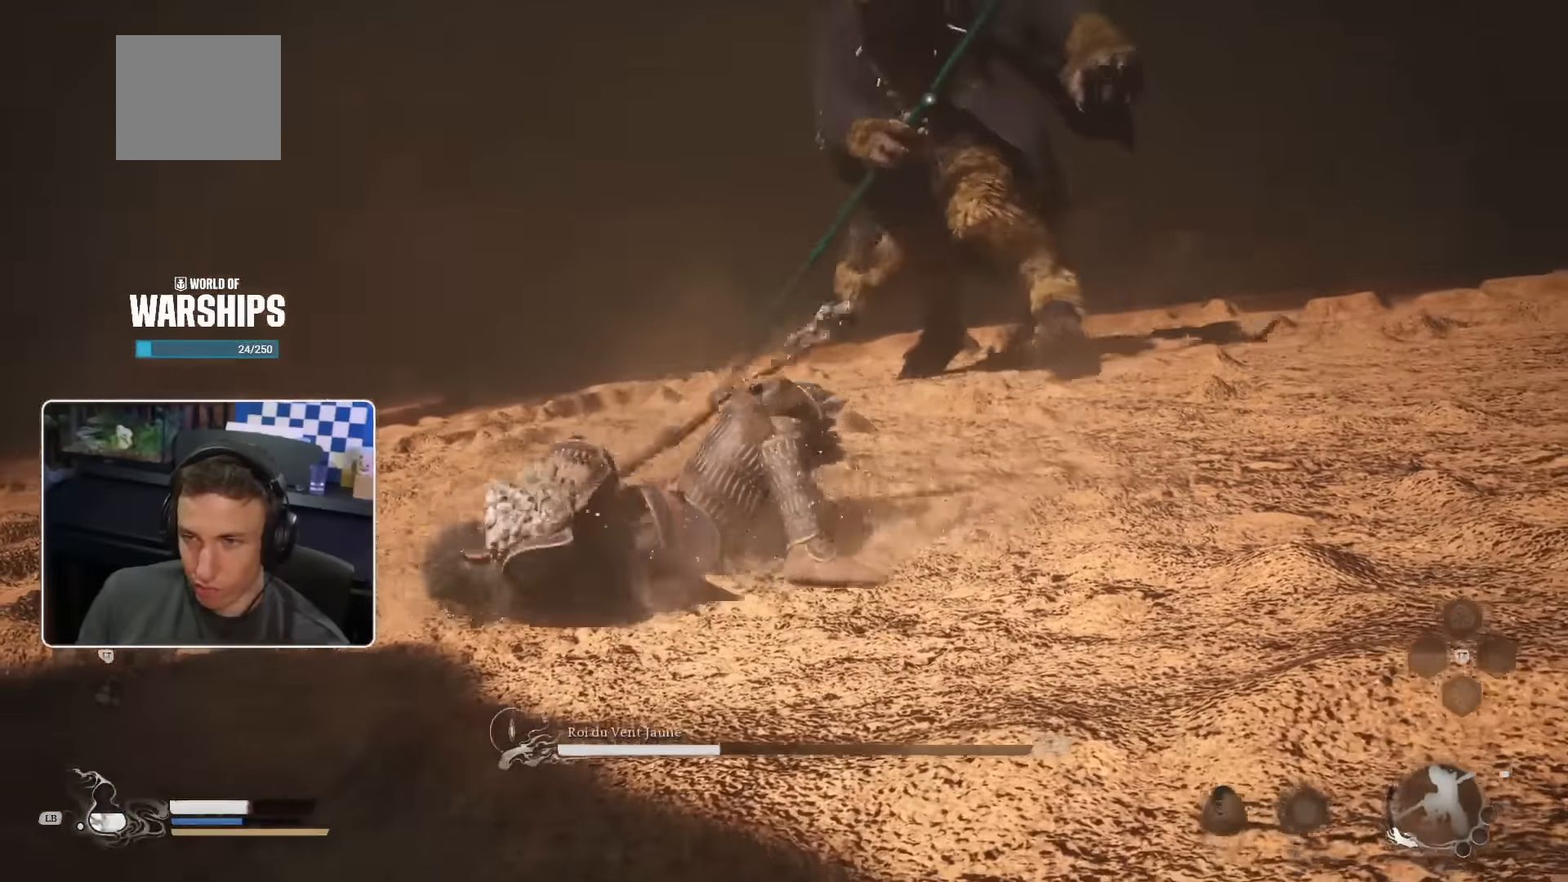
{"dt_ms": 500, "buttons": [], "left_stick": "up", "right_stick": "center", "events": [[117, "L2", "down"], [250, "L2", "up"]]}
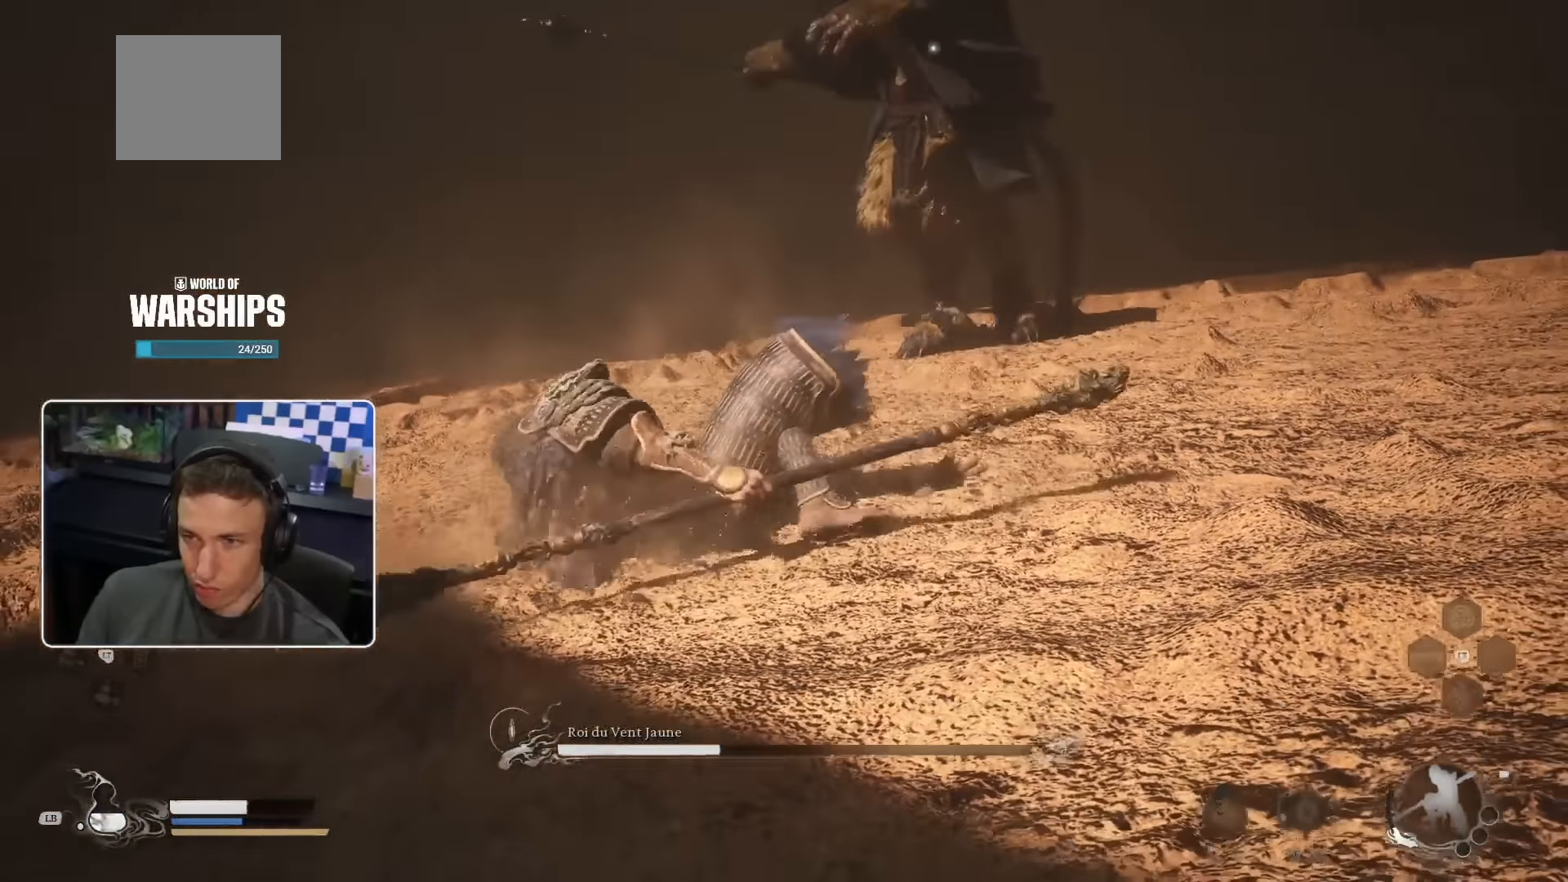
{"dt_ms": 500, "buttons": [], "left_stick": "up", "right_stick": "center", "events": [[50, "L2", "down"], [200, "L2", "up"]]}
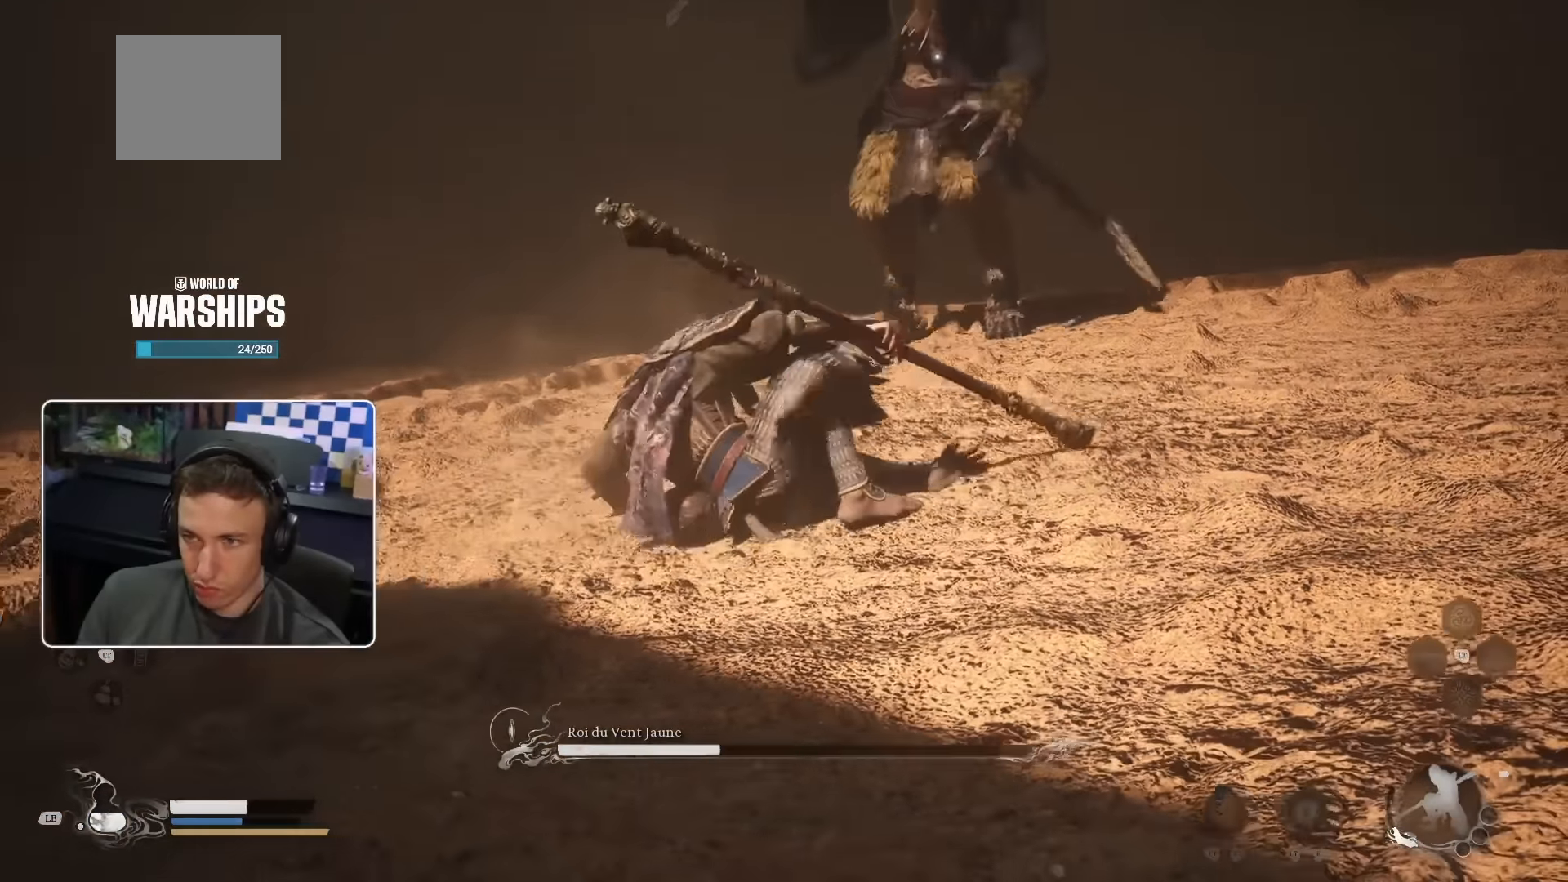
{"dt_ms": 500, "buttons": [], "left_stick": "up", "right_stick": "center", "events": []}
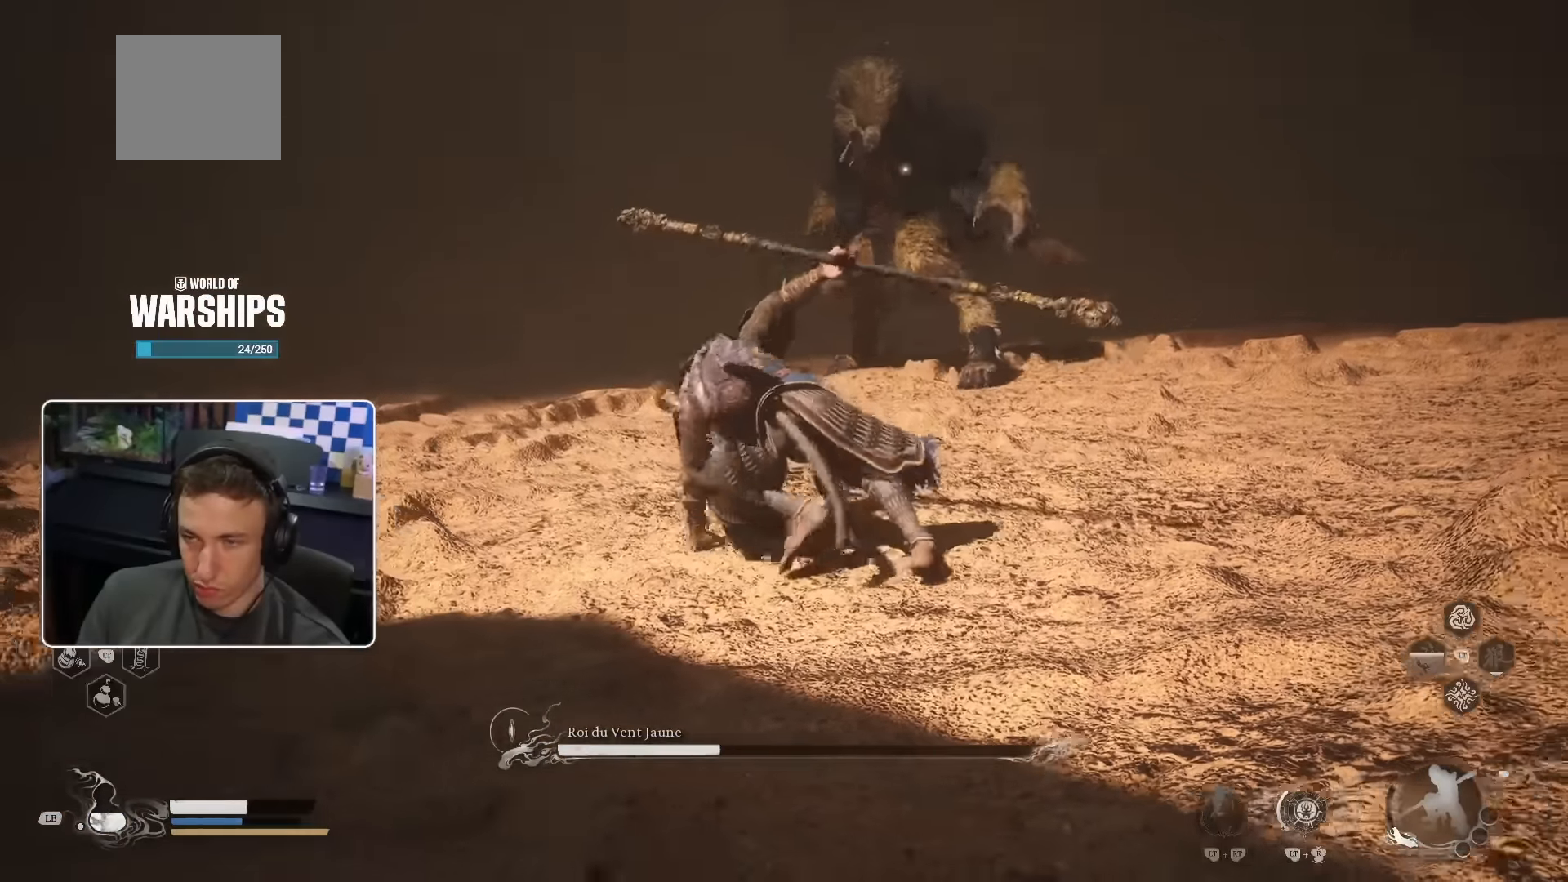
{"dt_ms": 500, "buttons": [], "left_stick": "up-left", "right_stick": "center", "events": [[333, "left_stick", "up-left"]]}
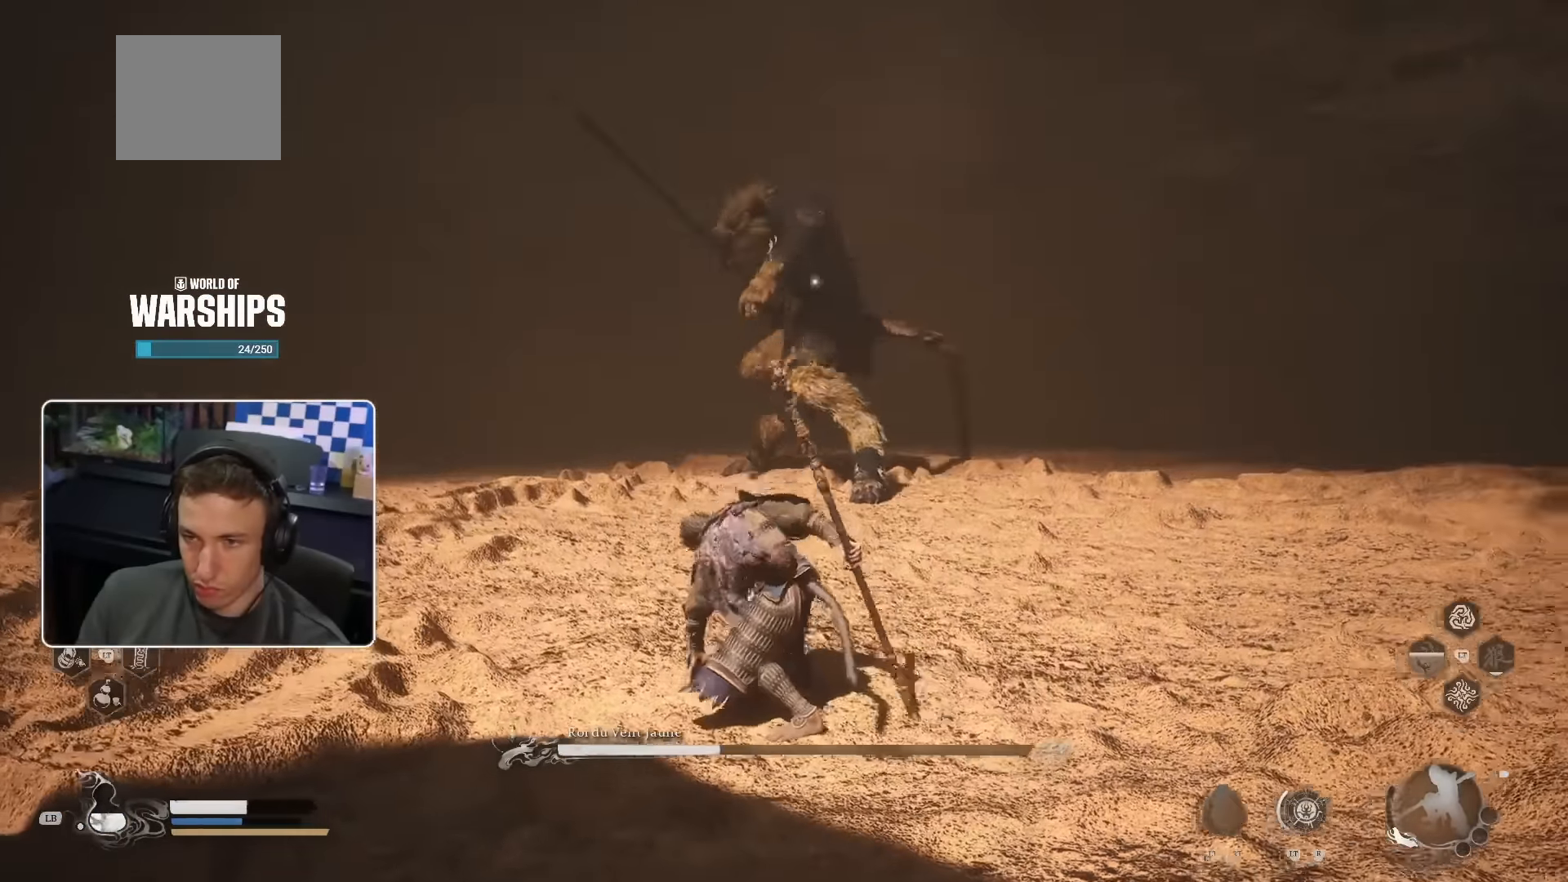
{"dt_ms": 500, "buttons": [], "left_stick": "up-left", "right_stick": "center", "events": []}
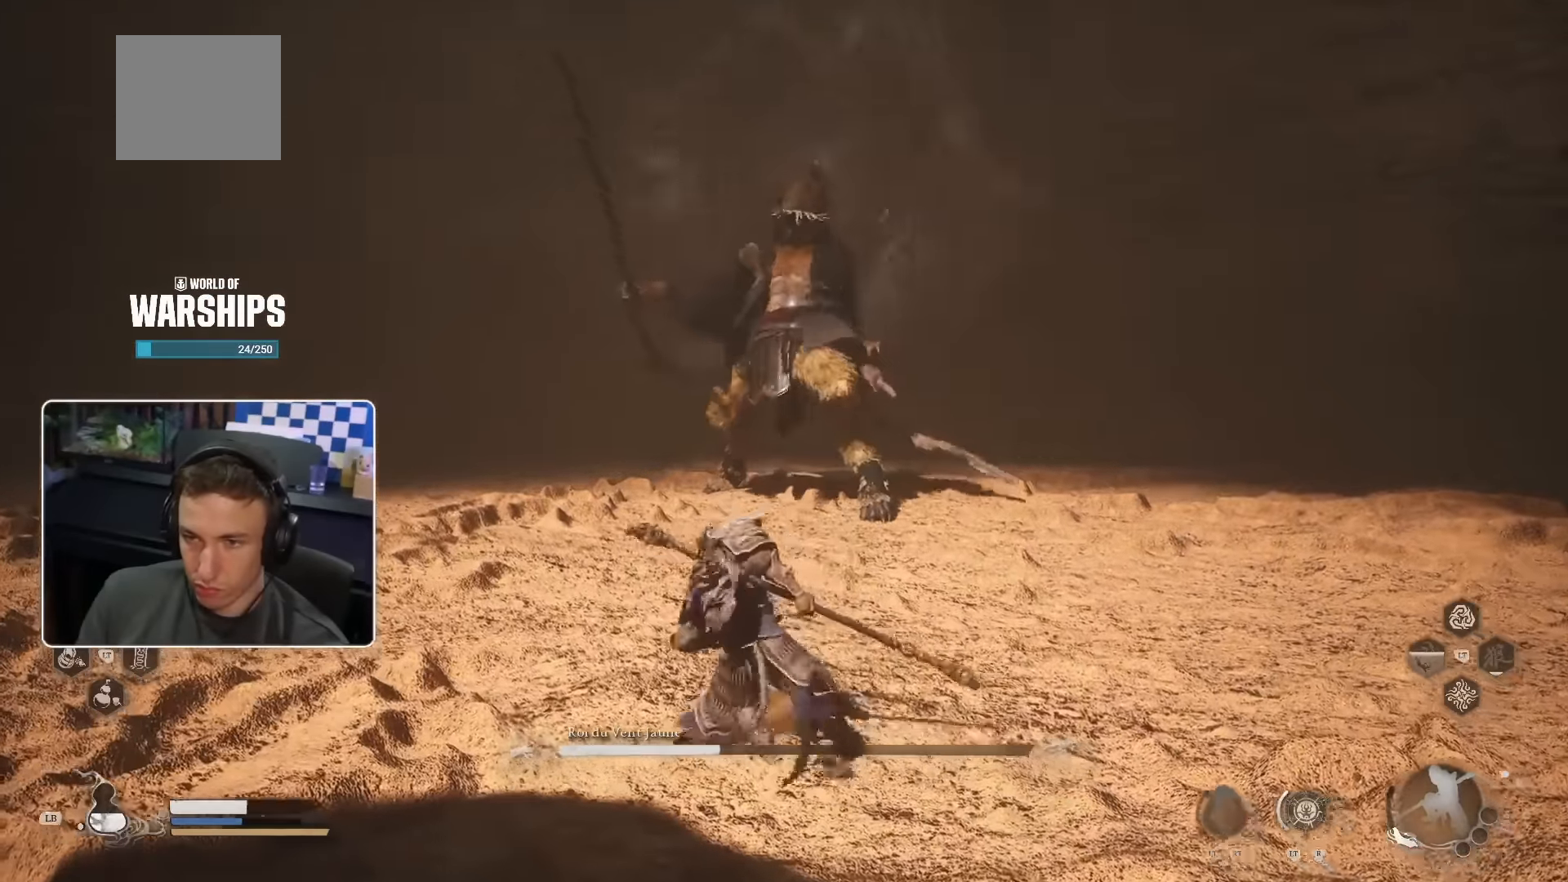
{"dt_ms": 500, "buttons": [], "left_stick": "down-left", "right_stick": "center", "events": [[350, "left_stick", "left"], [467, "left_stick", "down-left"]]}
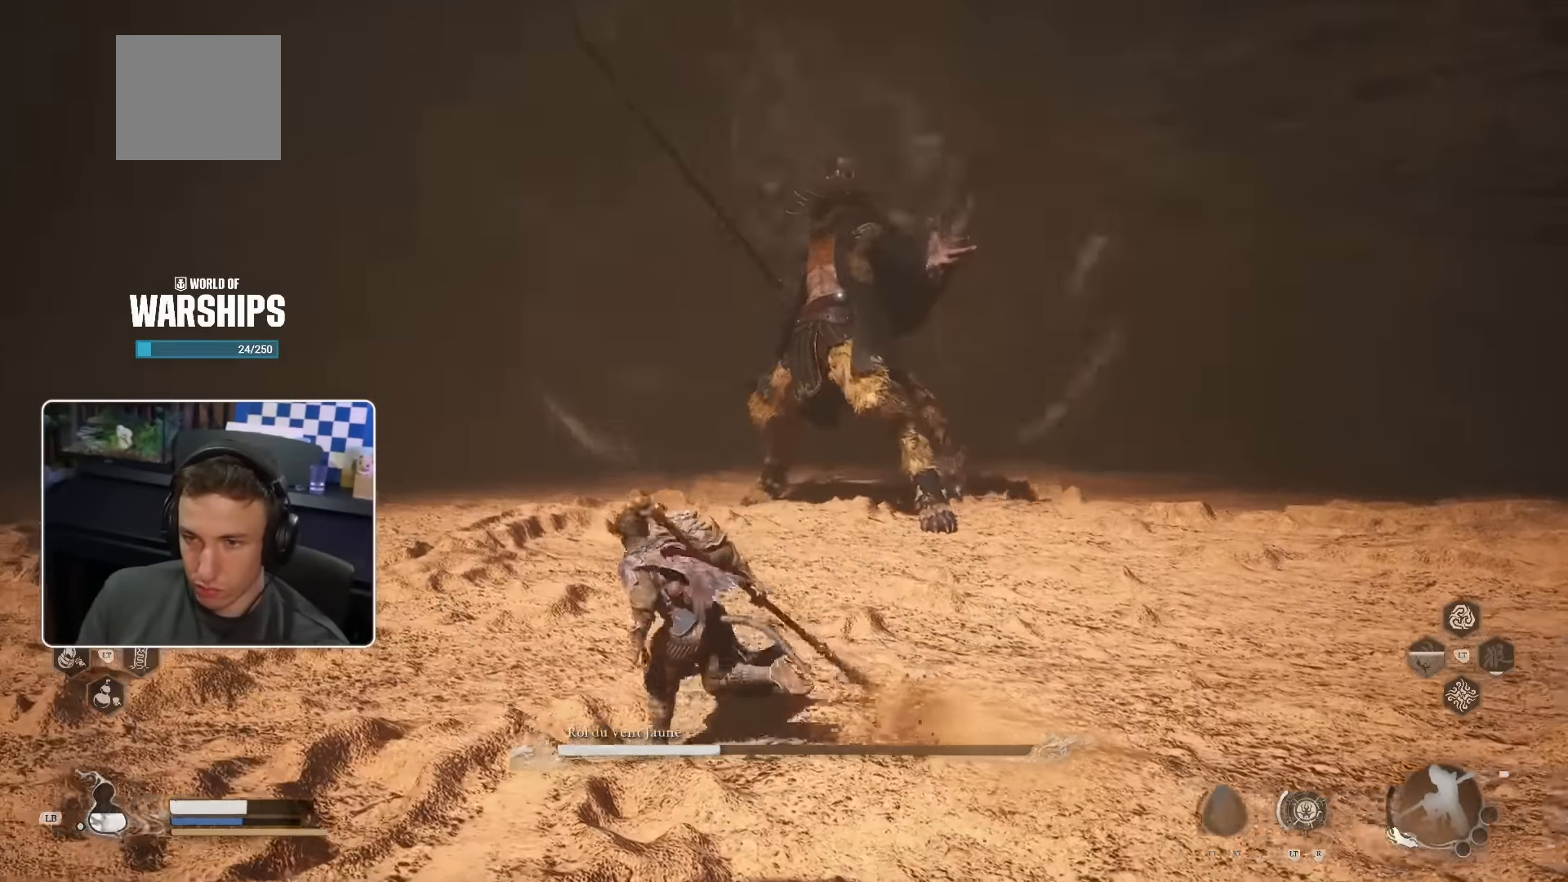
{"dt_ms": 500, "buttons": [], "left_stick": "down-right", "right_stick": "center", "events": [[150, "left_stick", "down"], [300, "left_stick", "down-right"]]}
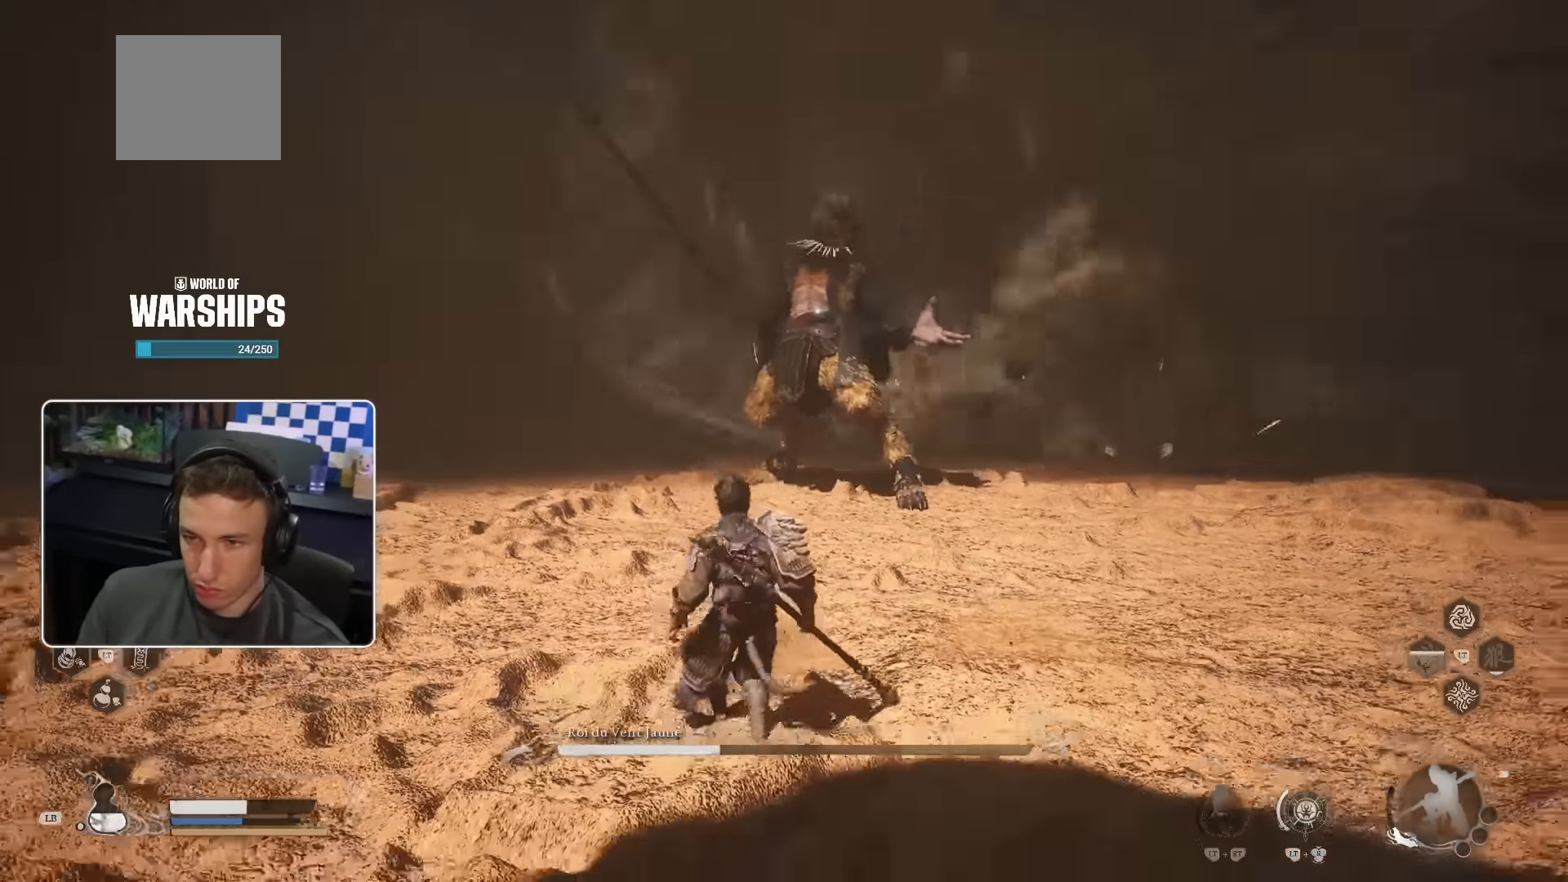
{"dt_ms": 500, "buttons": [], "left_stick": "down-right", "right_stick": "center", "events": []}
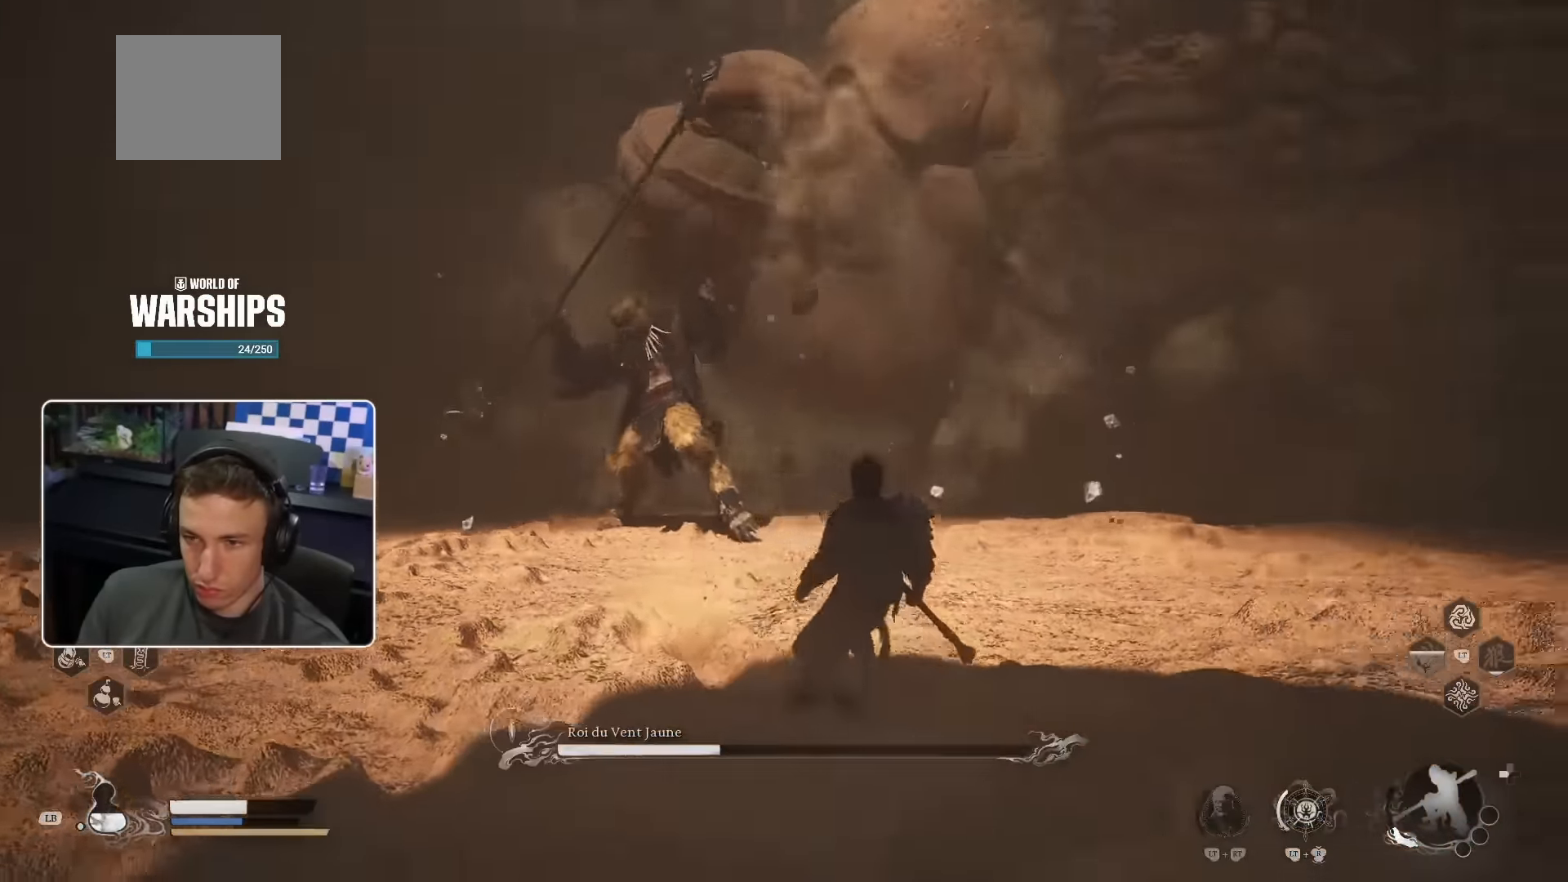
{"dt_ms": 1000, "buttons": [], "left_stick": "right", "right_stick": "center"}
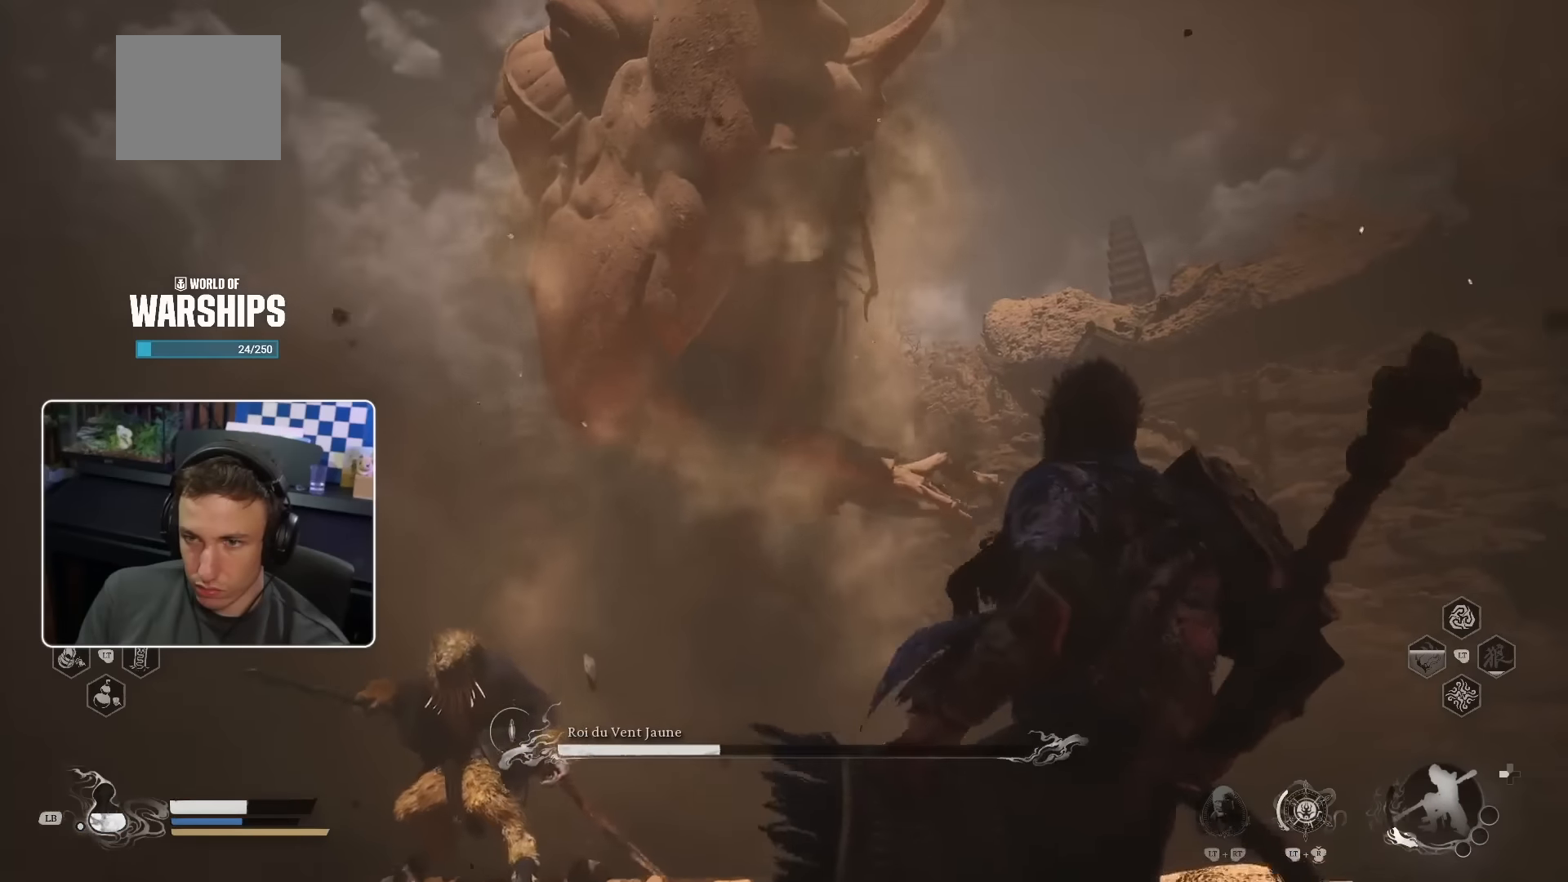
{"dt_ms": 500, "buttons": [], "left_stick": "up-right", "right_stick": "center", "events": [[217, "left_stick", "up-right"]]}
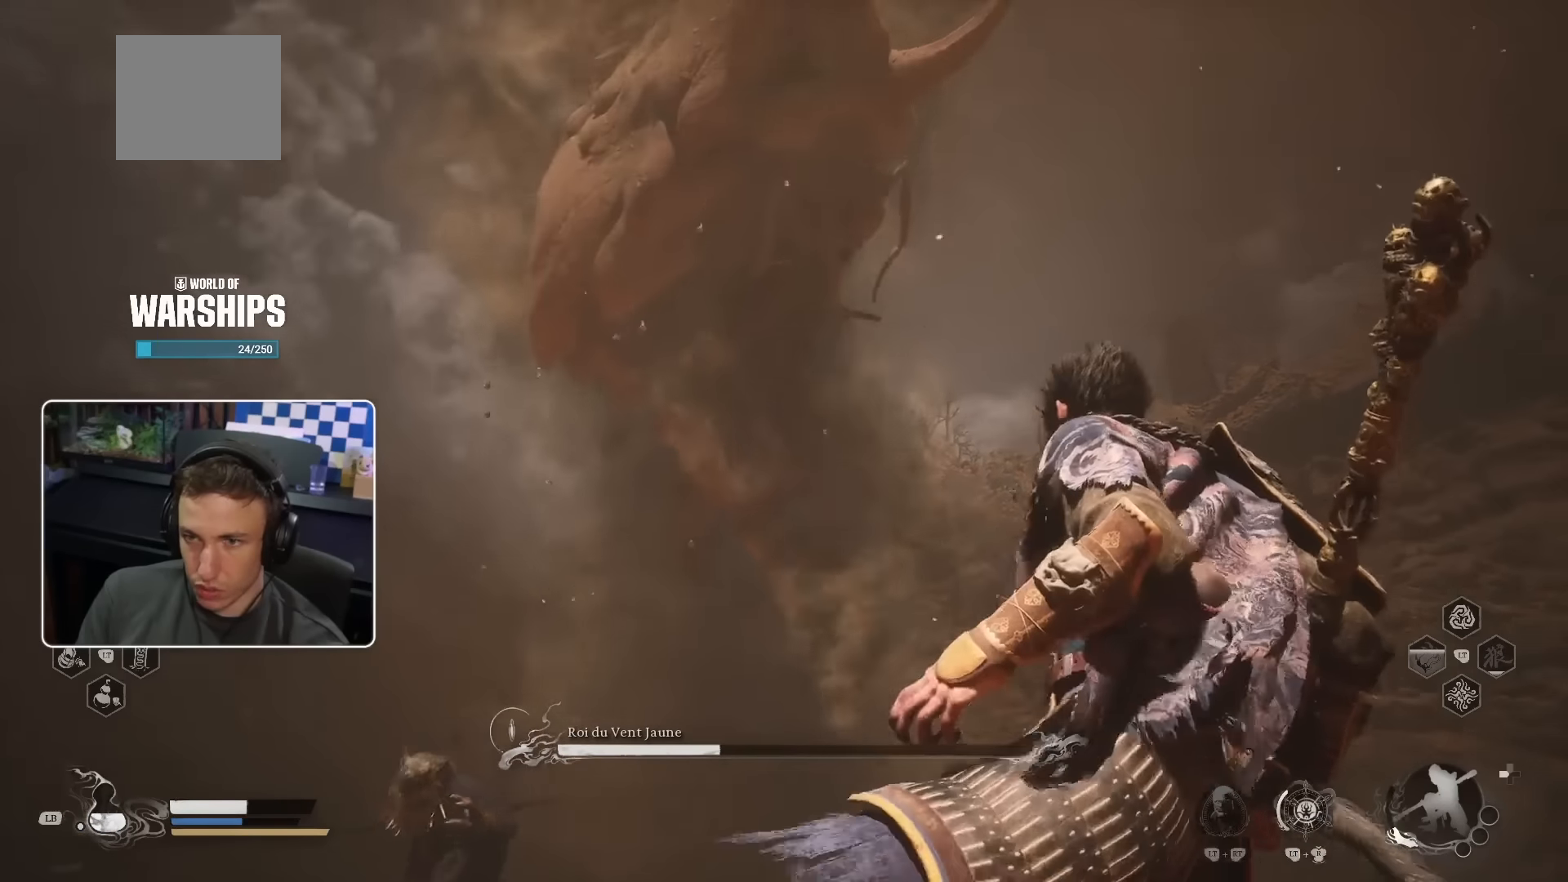
{"dt_ms": 500, "buttons": ["SQUARE"], "left_stick": "up-right", "right_stick": "center", "events": [[400, "SQUARE", "down"]]}
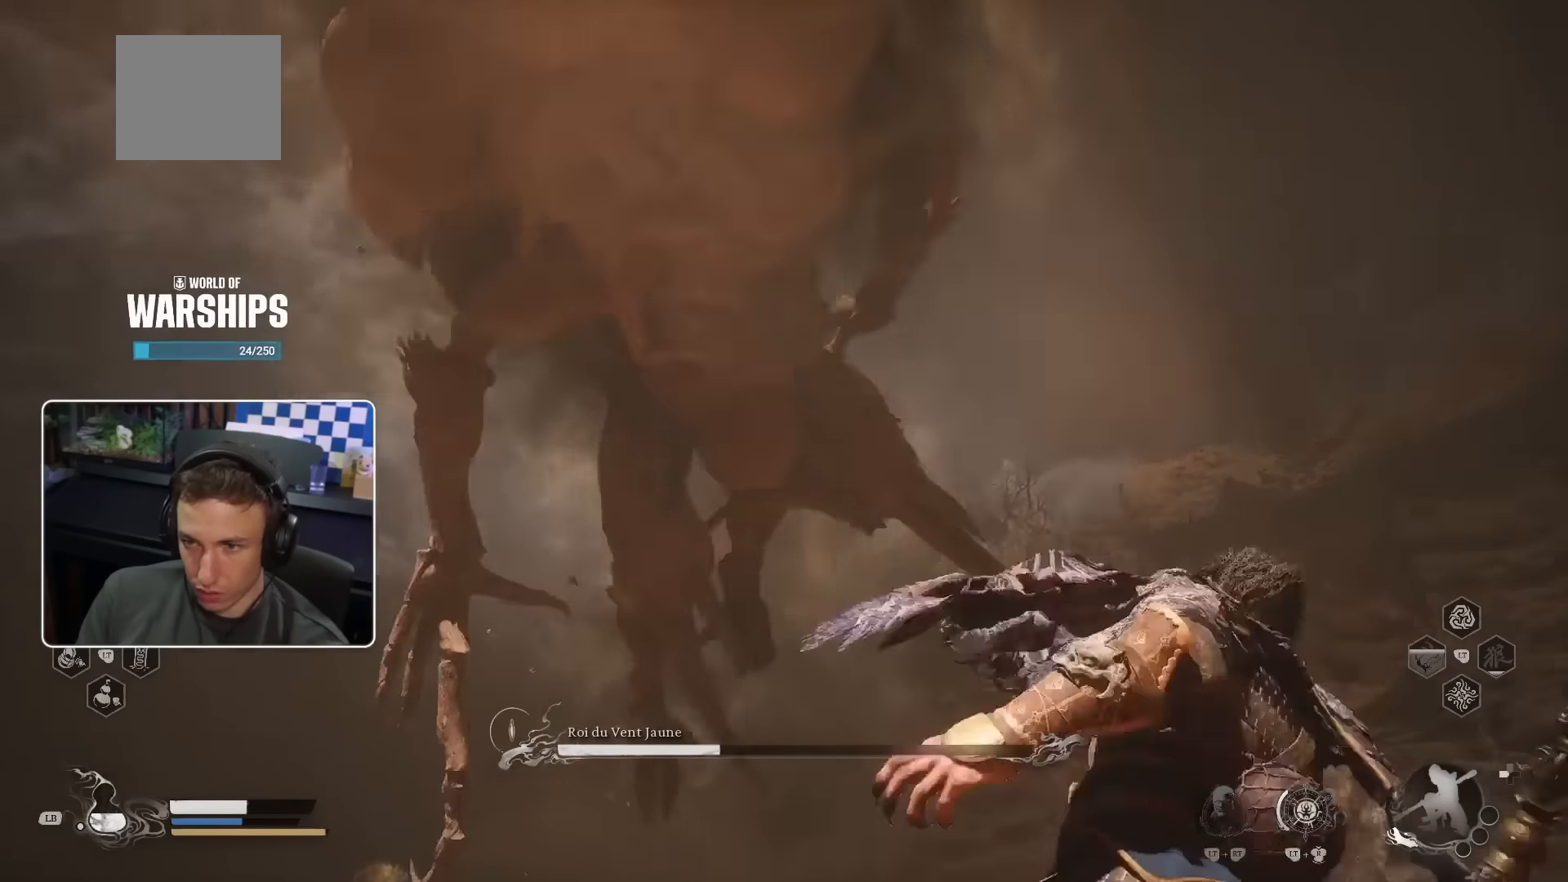
{"dt_ms": 500, "buttons": [], "left_stick": "right", "right_stick": "center", "events": [[217, "SQUARE", "up"], [483, "left_stick", "right"]]}
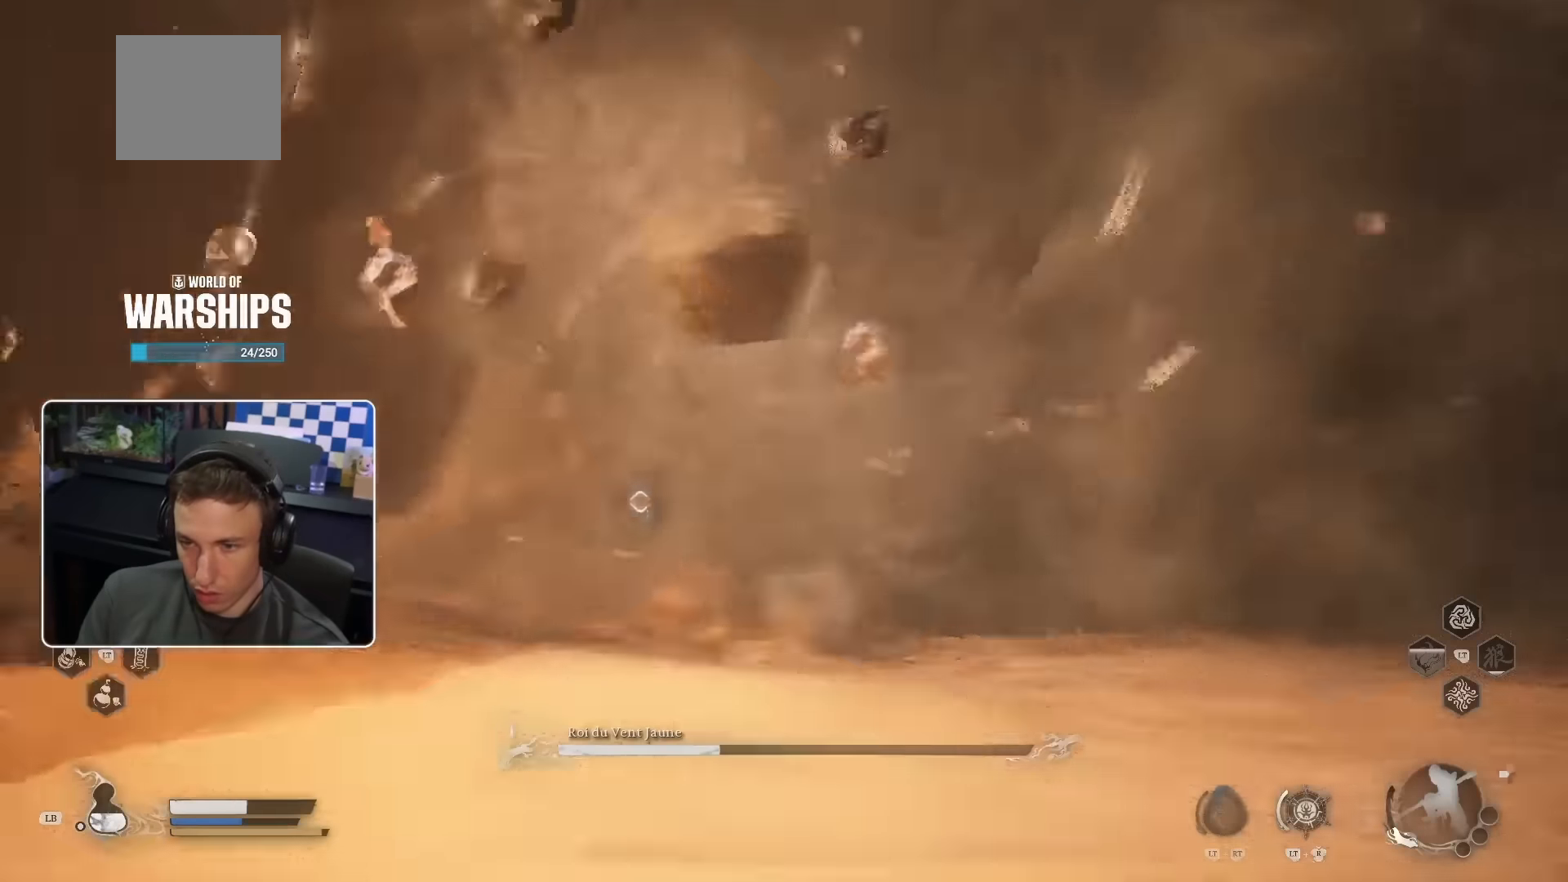
{"dt_ms": 500, "buttons": [], "left_stick": "right", "right_stick": "center", "events": [[33, "CROSS", "down"], [83, "CROSS", "up"], [117, "right_stick", "down"], [133, "CIRCLE", "down"], [150, "CIRCLE", "up"], [233, "right_stick", "center"]]}
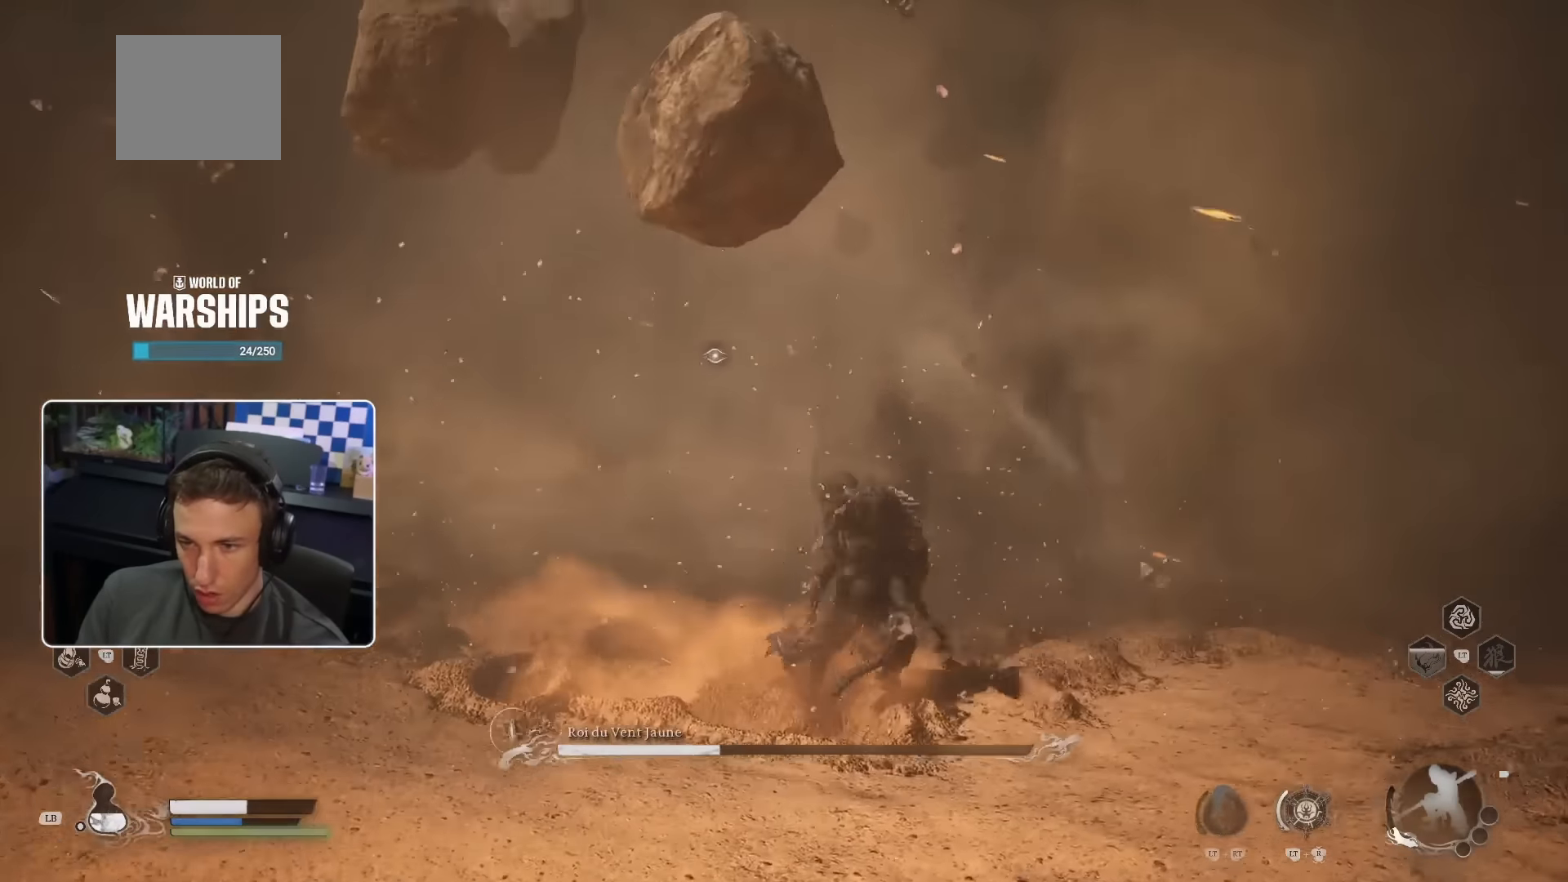
{"dt_ms": 500, "buttons": [], "left_stick": "right", "right_stick": "center"}
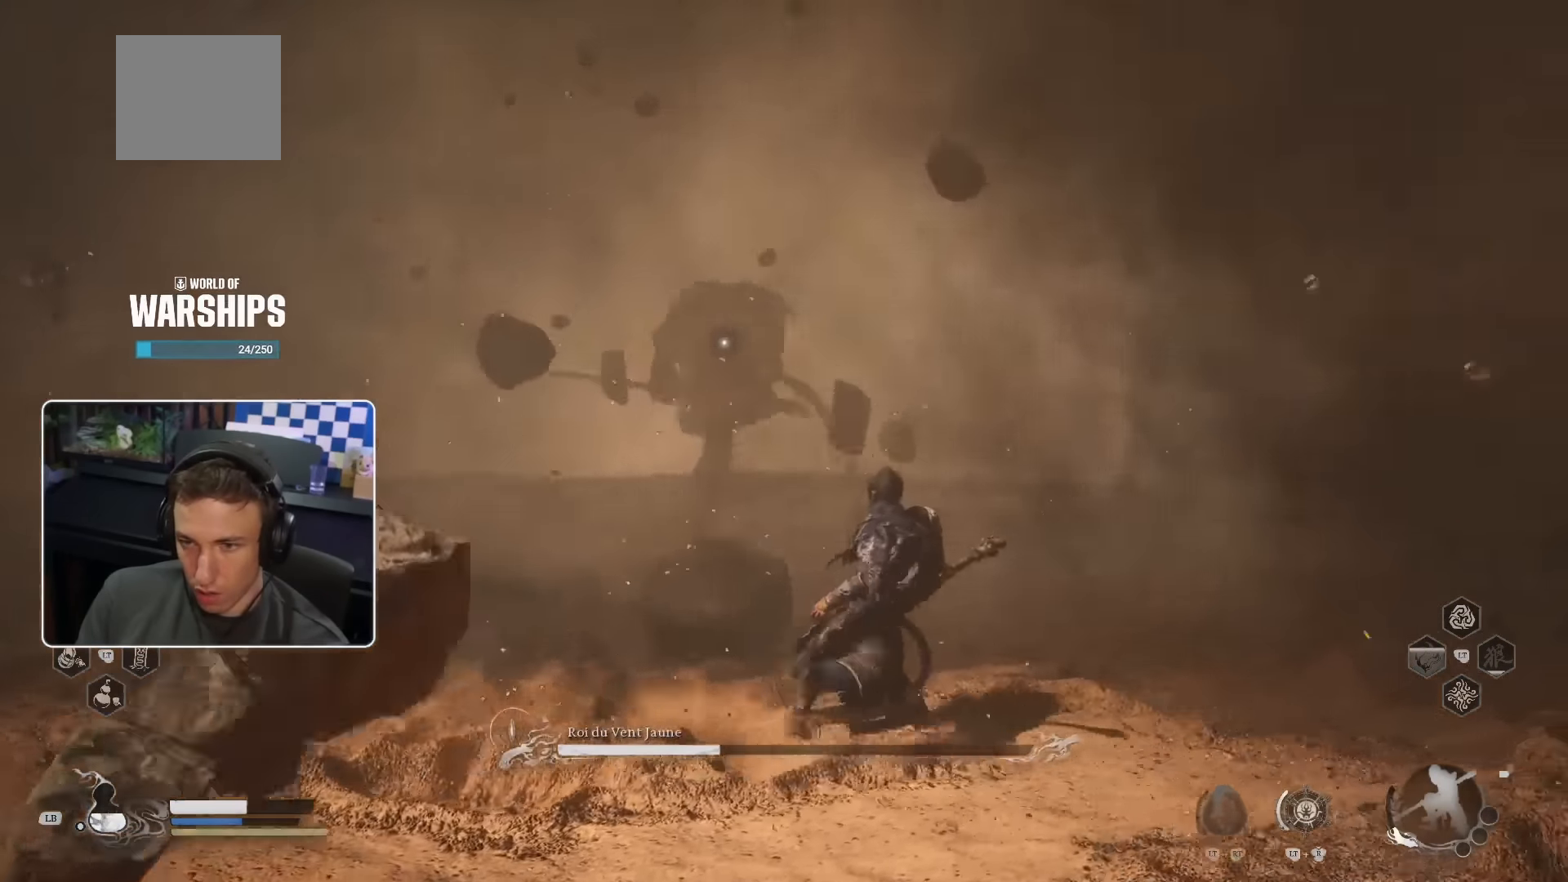
{"dt_ms": 500, "buttons": [], "left_stick": "right", "right_stick": "center"}
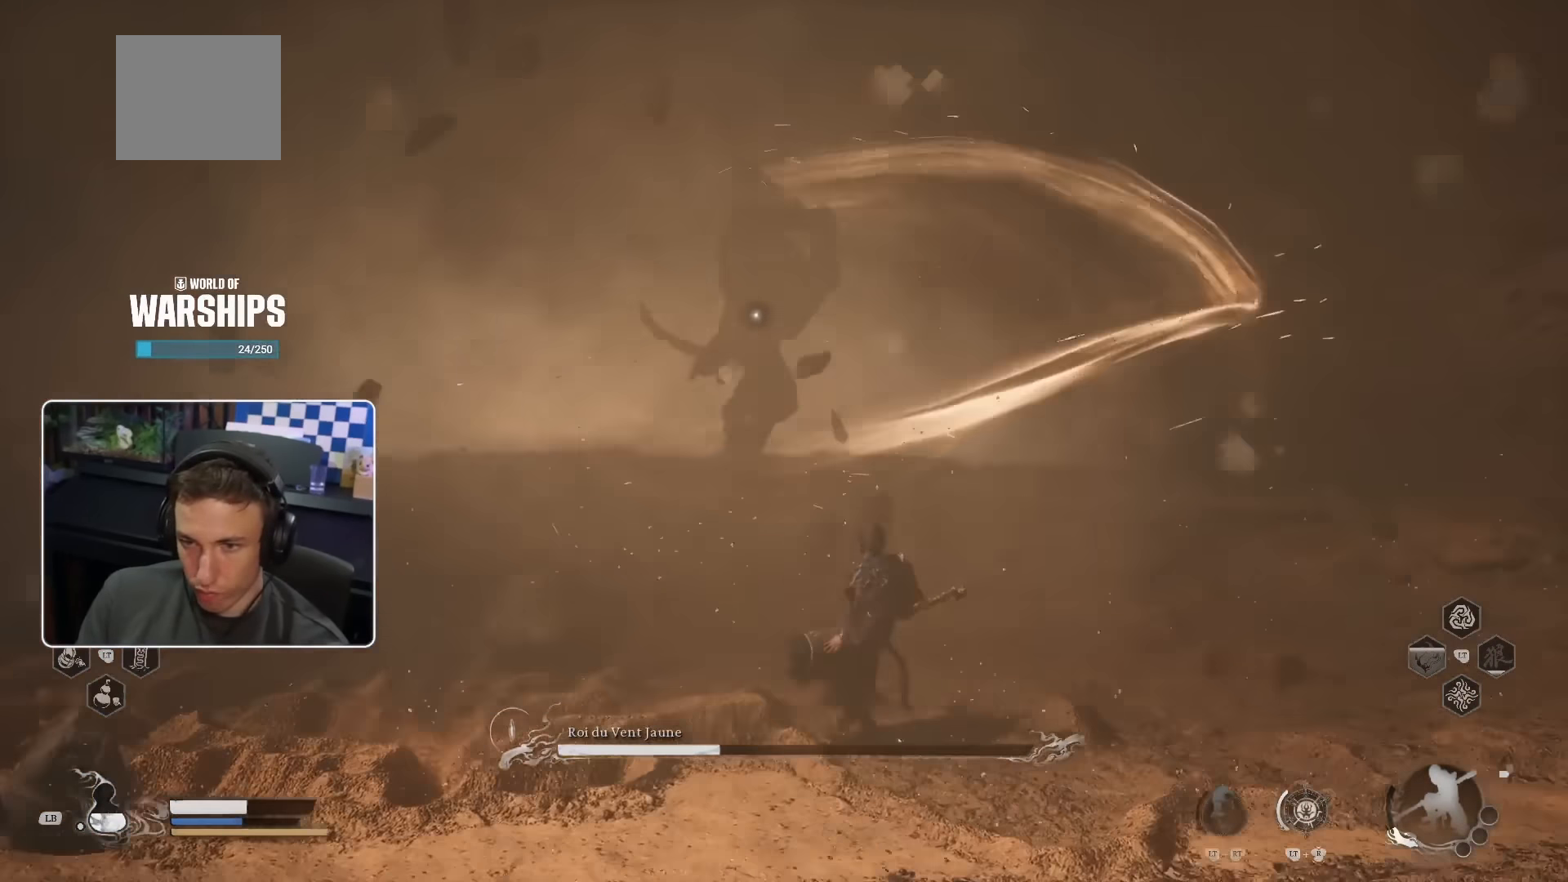
{"dt_ms": 500, "buttons": ["SQUARE"], "left_stick": "up", "right_stick": "center", "events": [[333, "left_stick", "up"], [467, "SQUARE", "down"]]}
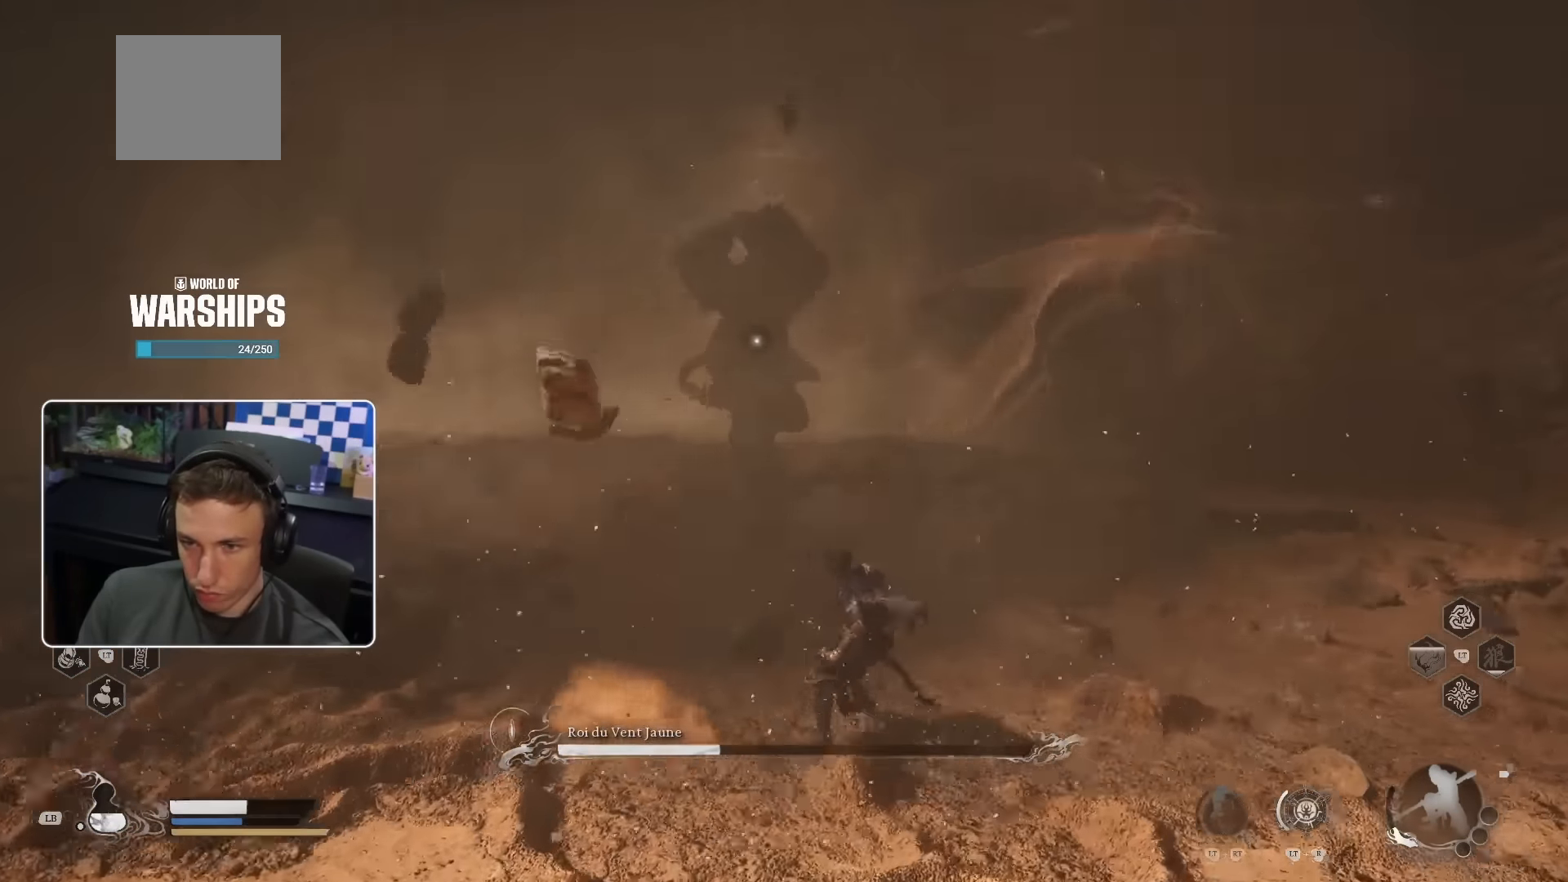
{"dt_ms": 500, "buttons": [], "left_stick": "up", "right_stick": "center", "events": [[67, "SQUARE", "up"]]}
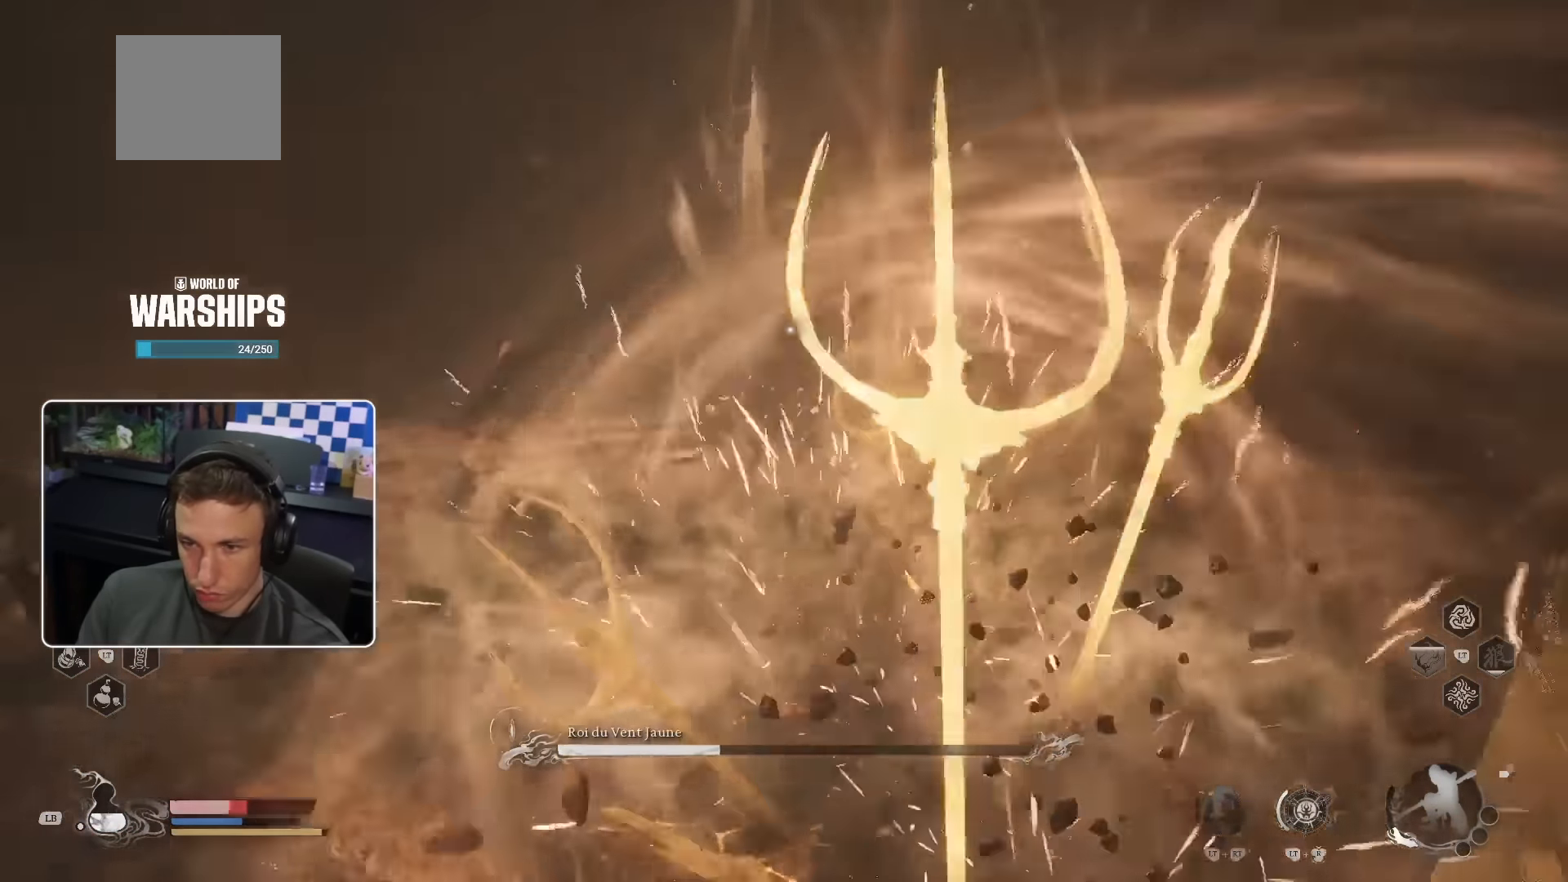
{"dt_ms": 500, "buttons": ["CROSS", "R1"], "left_stick": "up", "right_stick": "center", "events": [[200, "CROSS", "down"], [483, "R1", "down"]]}
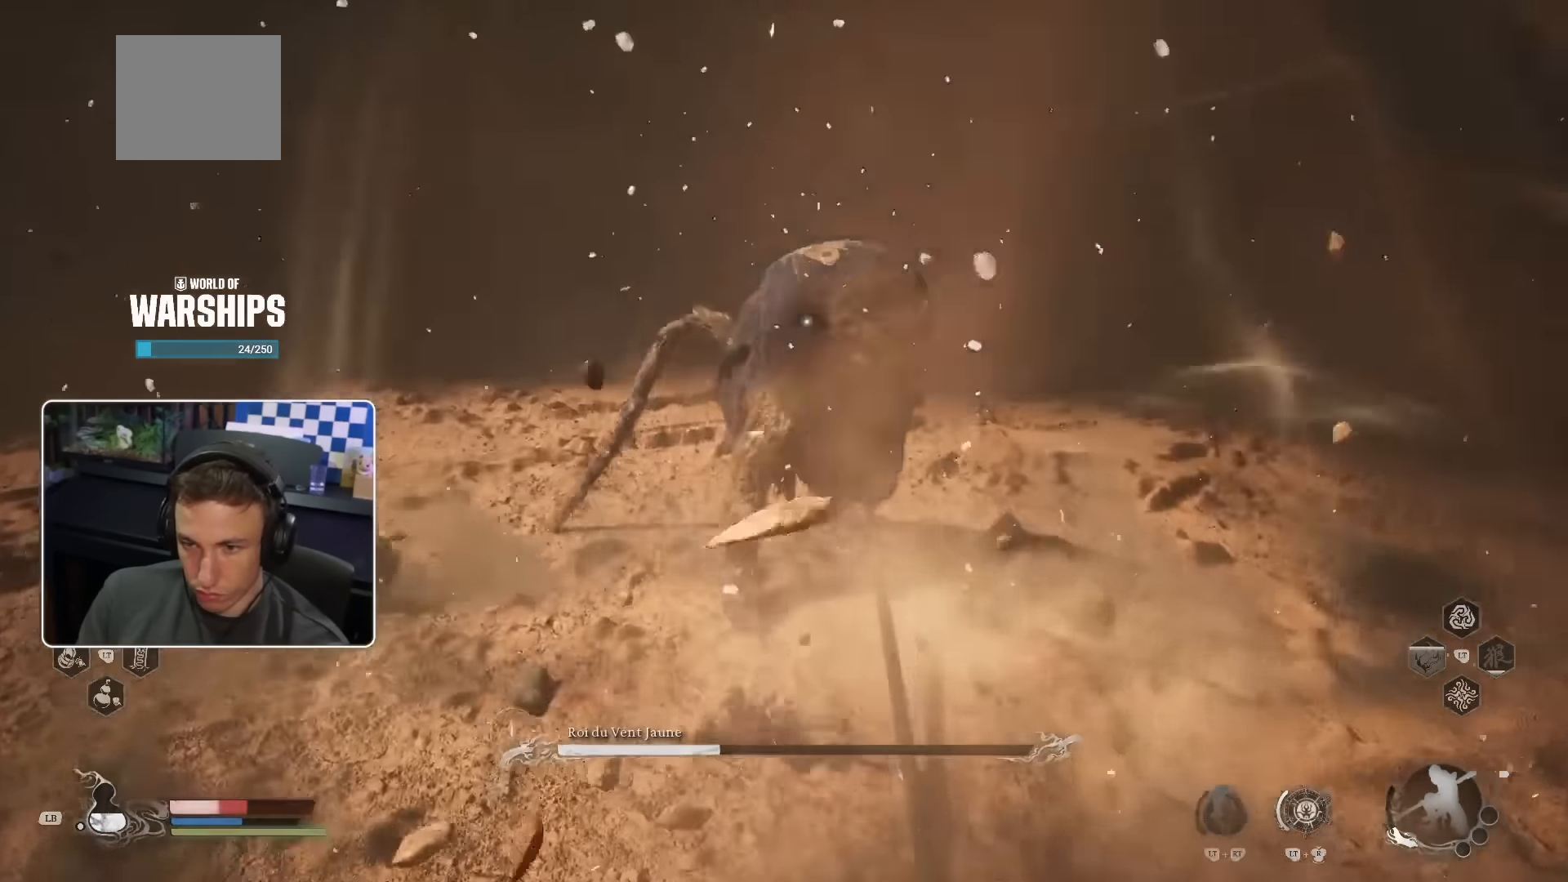
{"dt_ms": 500, "buttons": ["R1"], "left_stick": "up", "right_stick": "center", "events": [[83, "CROSS", "up"], [100, "R1", "up"], [467, "R1", "down"]]}
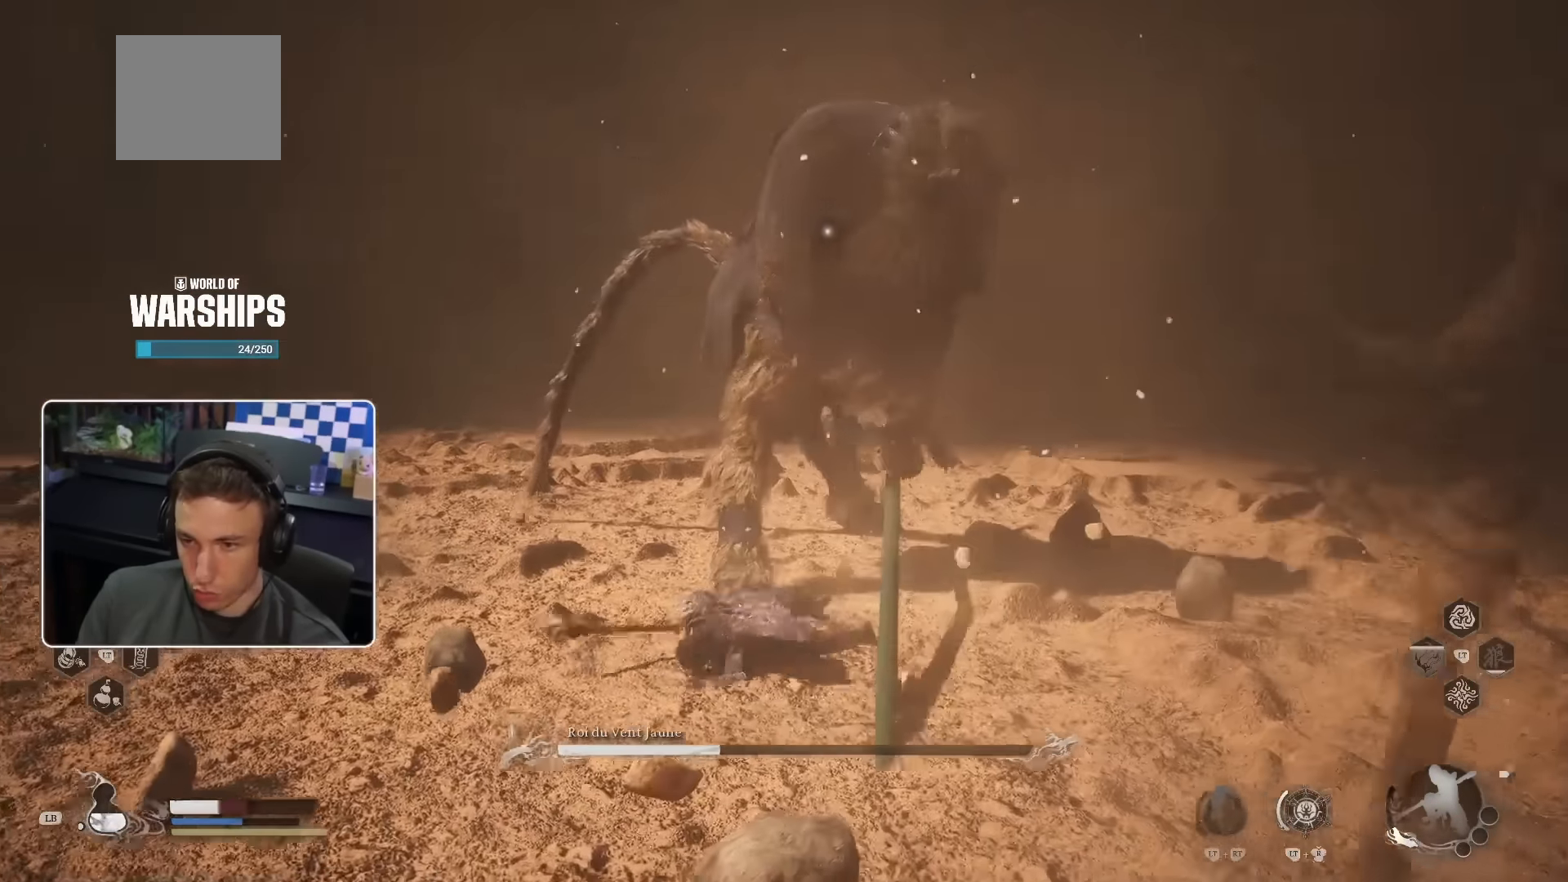
{"dt_ms": 500, "buttons": ["R1"], "left_stick": "up", "right_stick": "center", "events": [[83, "R1", "up"], [150, "R1", "down"], [233, "R1", "up"], [317, "R1", "down"], [383, "R1", "up"], [450, "R1", "down"]]}
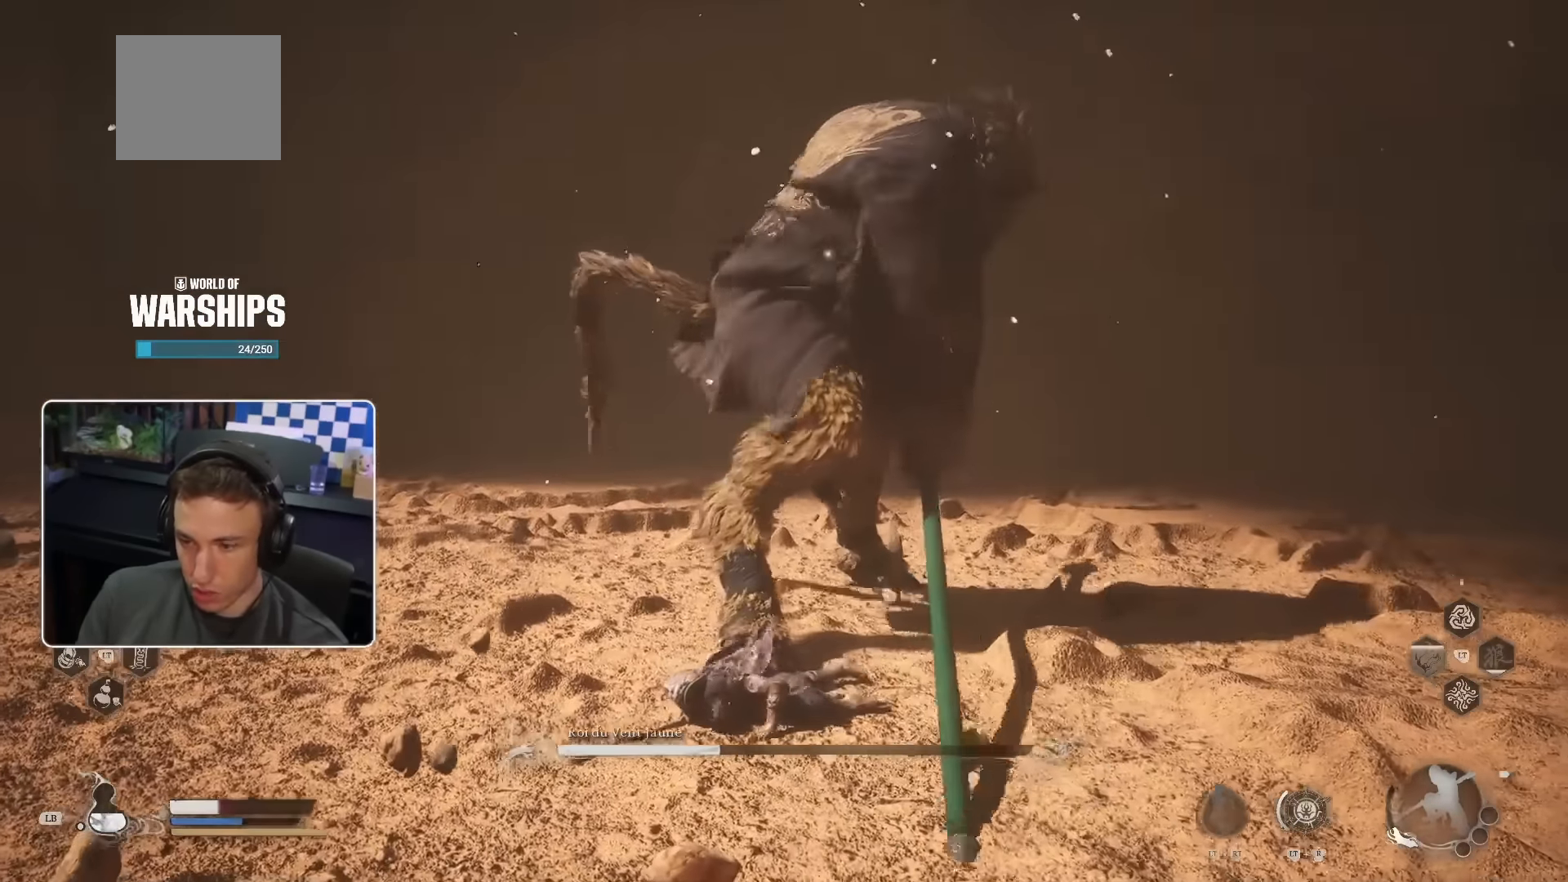
{"dt_ms": 500, "buttons": [], "left_stick": "up", "right_stick": "center", "events": [[33, "R1", "up"], [100, "R1", "down"], [150, "R1", "up"], [250, "R1", "down"], [283, "R1", "up"], [367, "R1", "down"], [433, "R1", "up"]]}
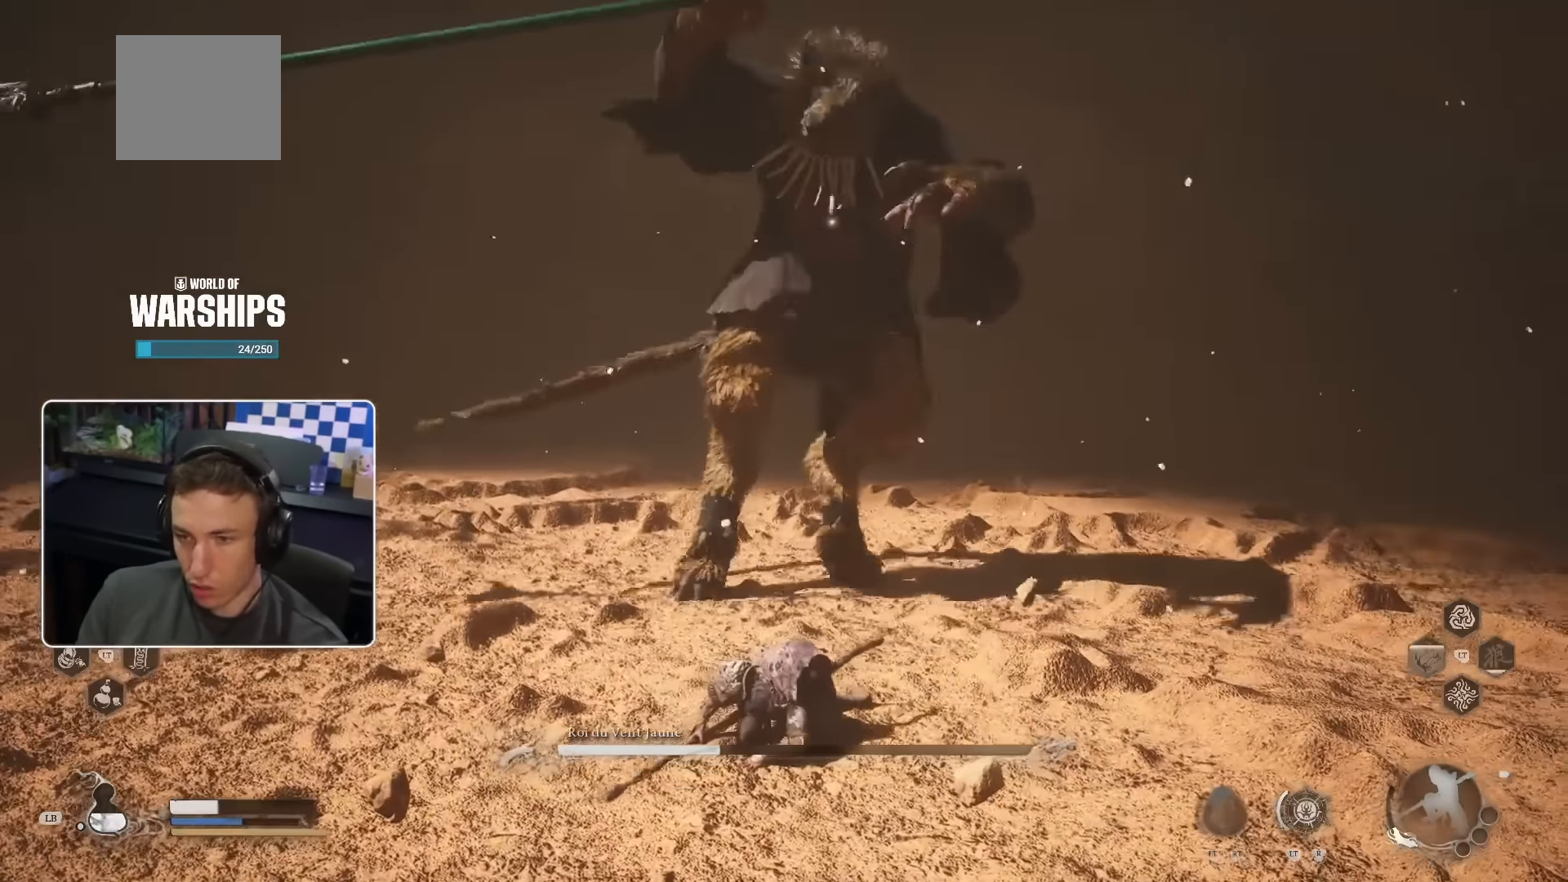
{"dt_ms": 500, "buttons": ["SQUARE"], "left_stick": "down", "right_stick": "center", "events": [[33, "R1", "down"], [67, "R1", "up"], [450, "SQUARE", "down"], [450, "left_stick", "down"]]}
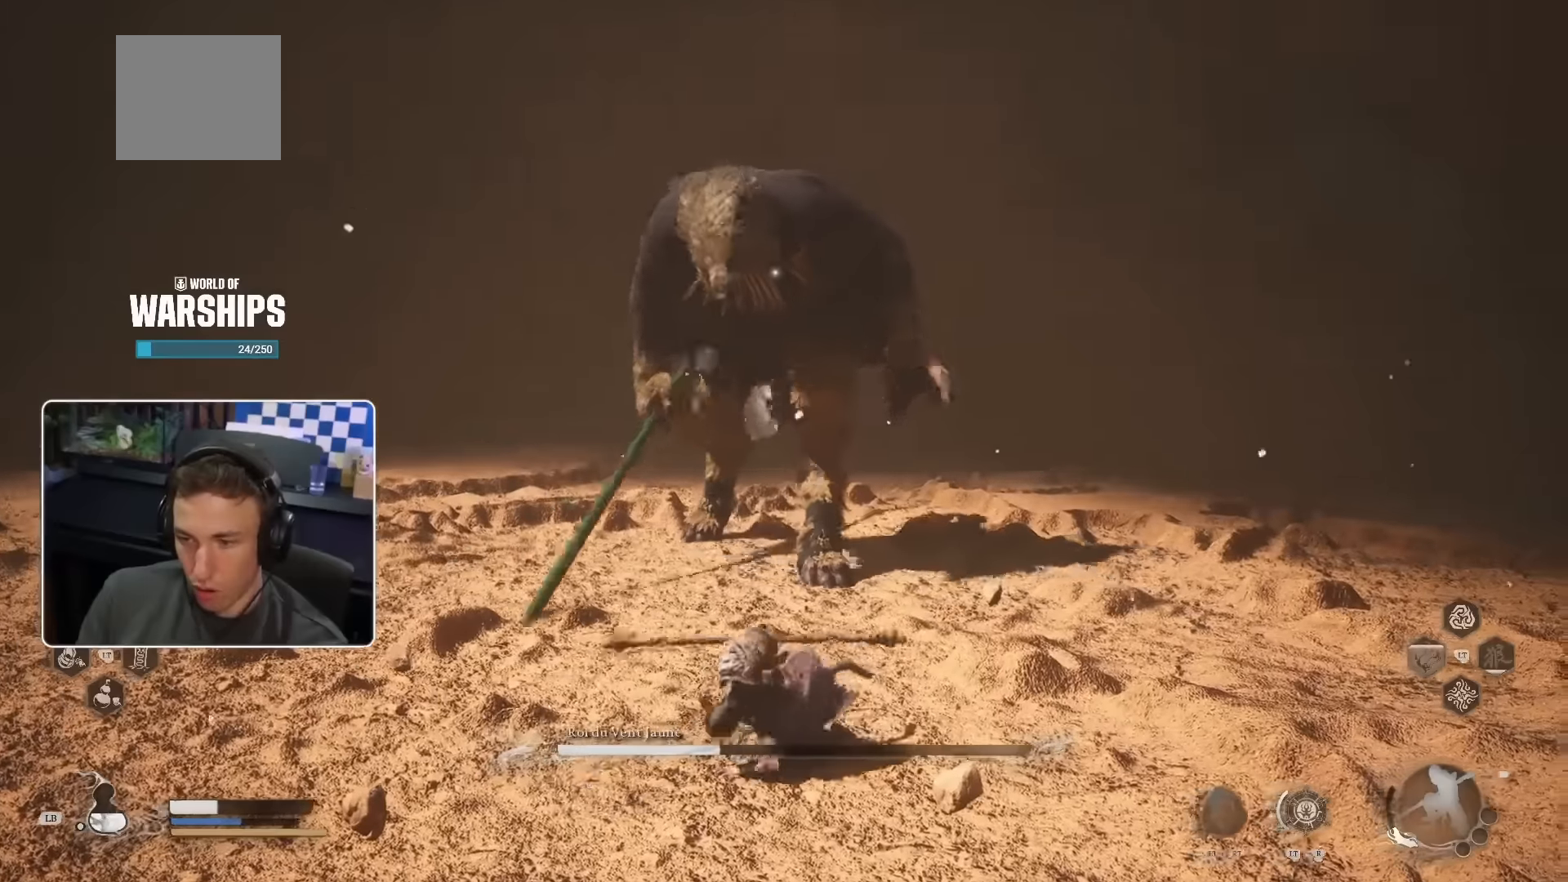
{"dt_ms": 500, "buttons": [], "left_stick": "down-left", "right_stick": "center", "events": [[66, "SQUARE", "up"], [400, "left_stick", "down-left"]]}
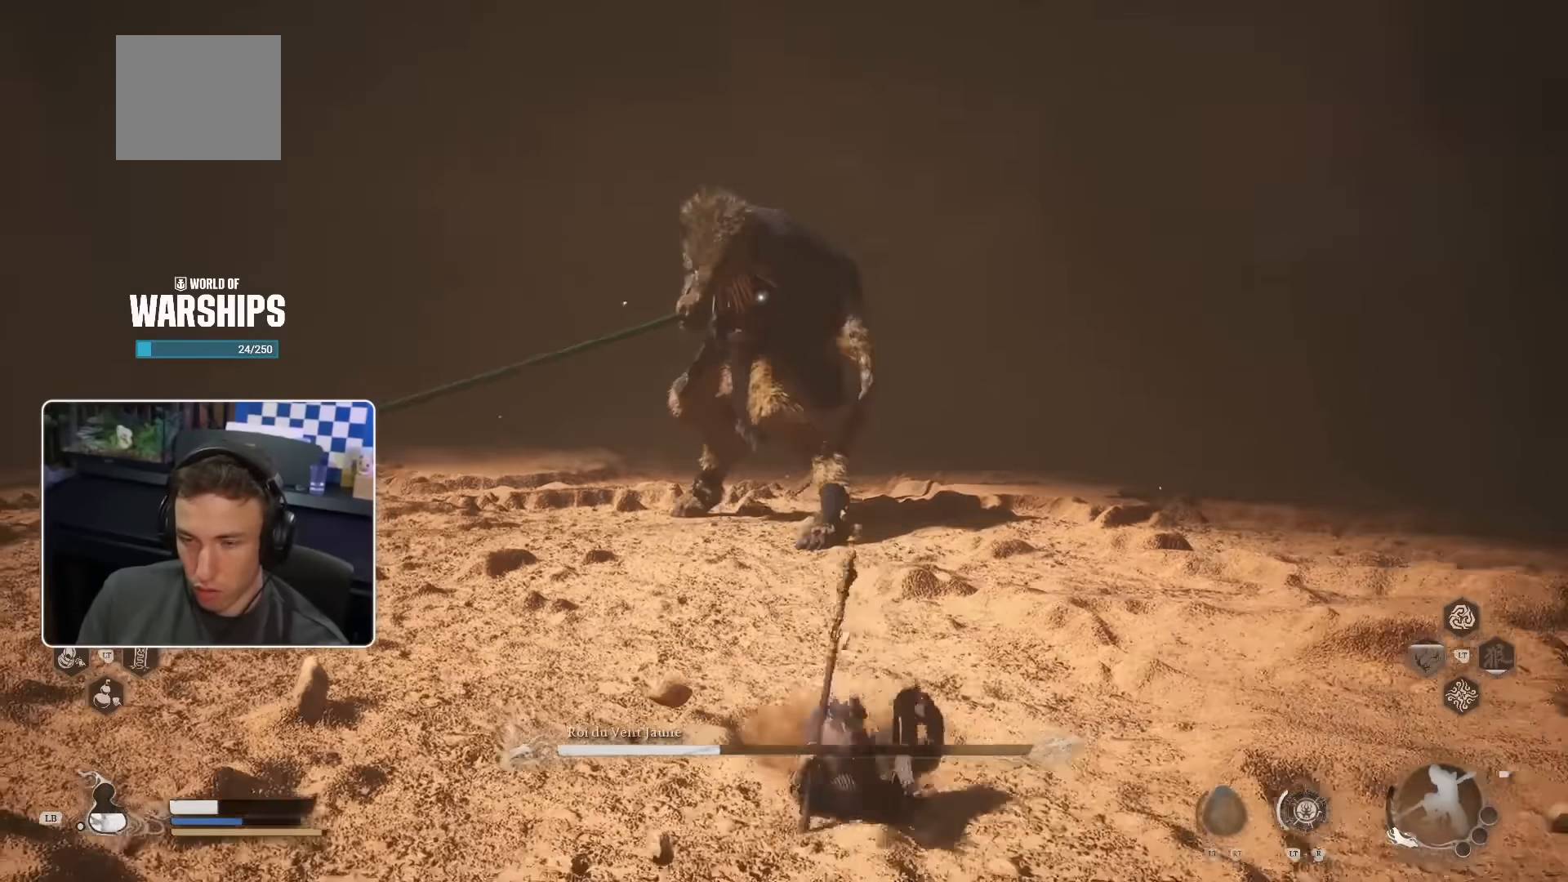
{"dt_ms": 500, "buttons": ["CROSS"], "left_stick": "down-left", "right_stick": "center", "events": [[433, "CROSS", "down"]]}